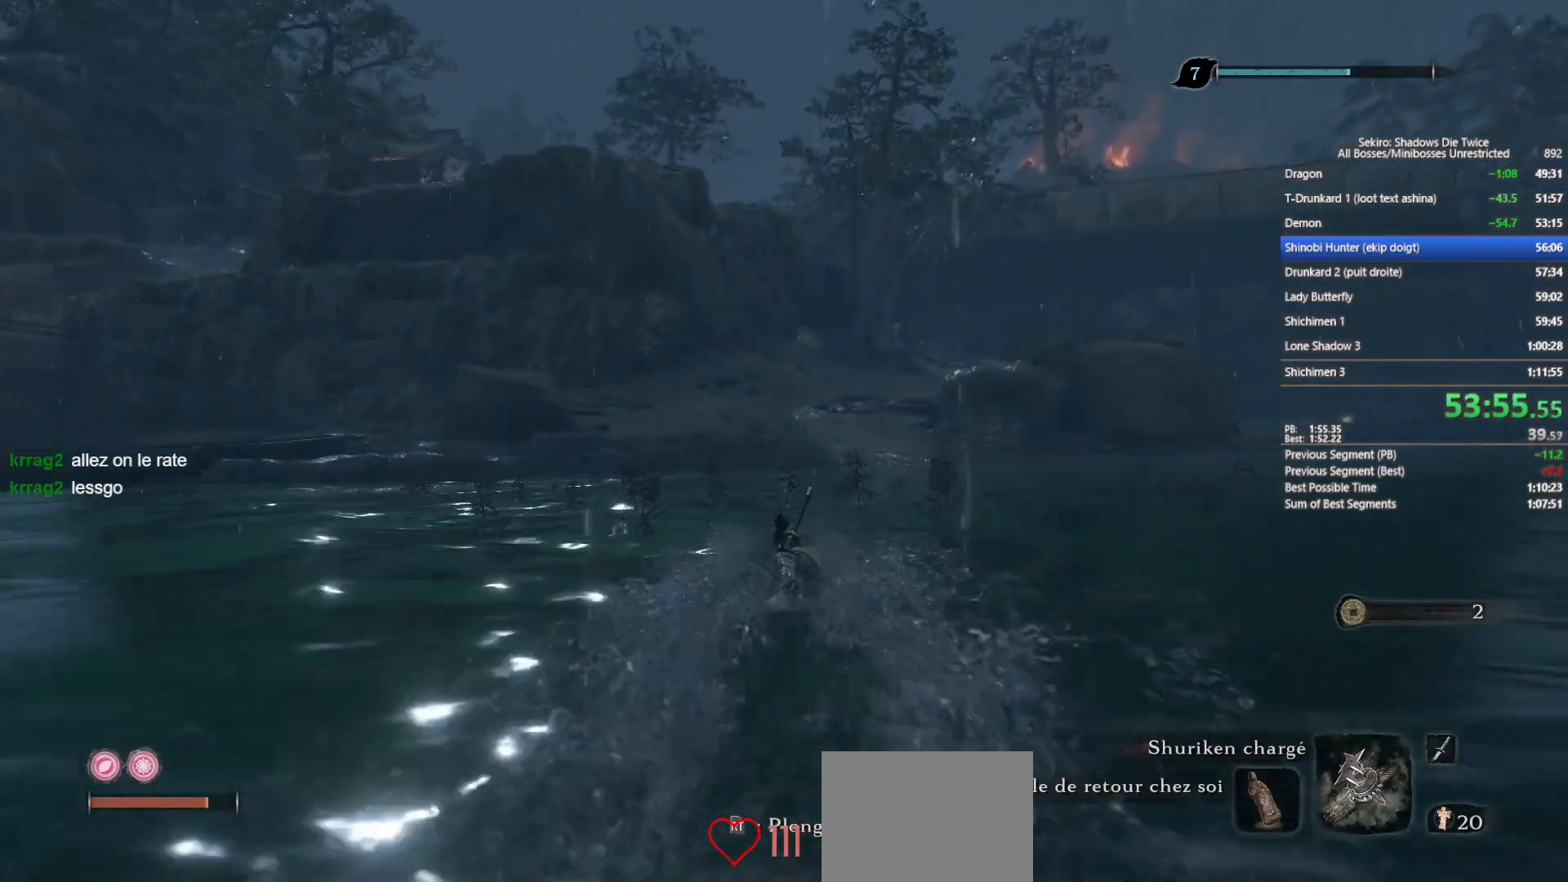
Gameplay with a controller (Xbox layout); each line is a JSON object with the inputs held at the frame after it. "events" lists button and stick changes between this image and that frame as [ms after this image, input, new state], when the widget could be followed in between.
{"buttons": [], "left_stick": "up", "right_stick": "center", "events": [[483, "B", "up"]]}
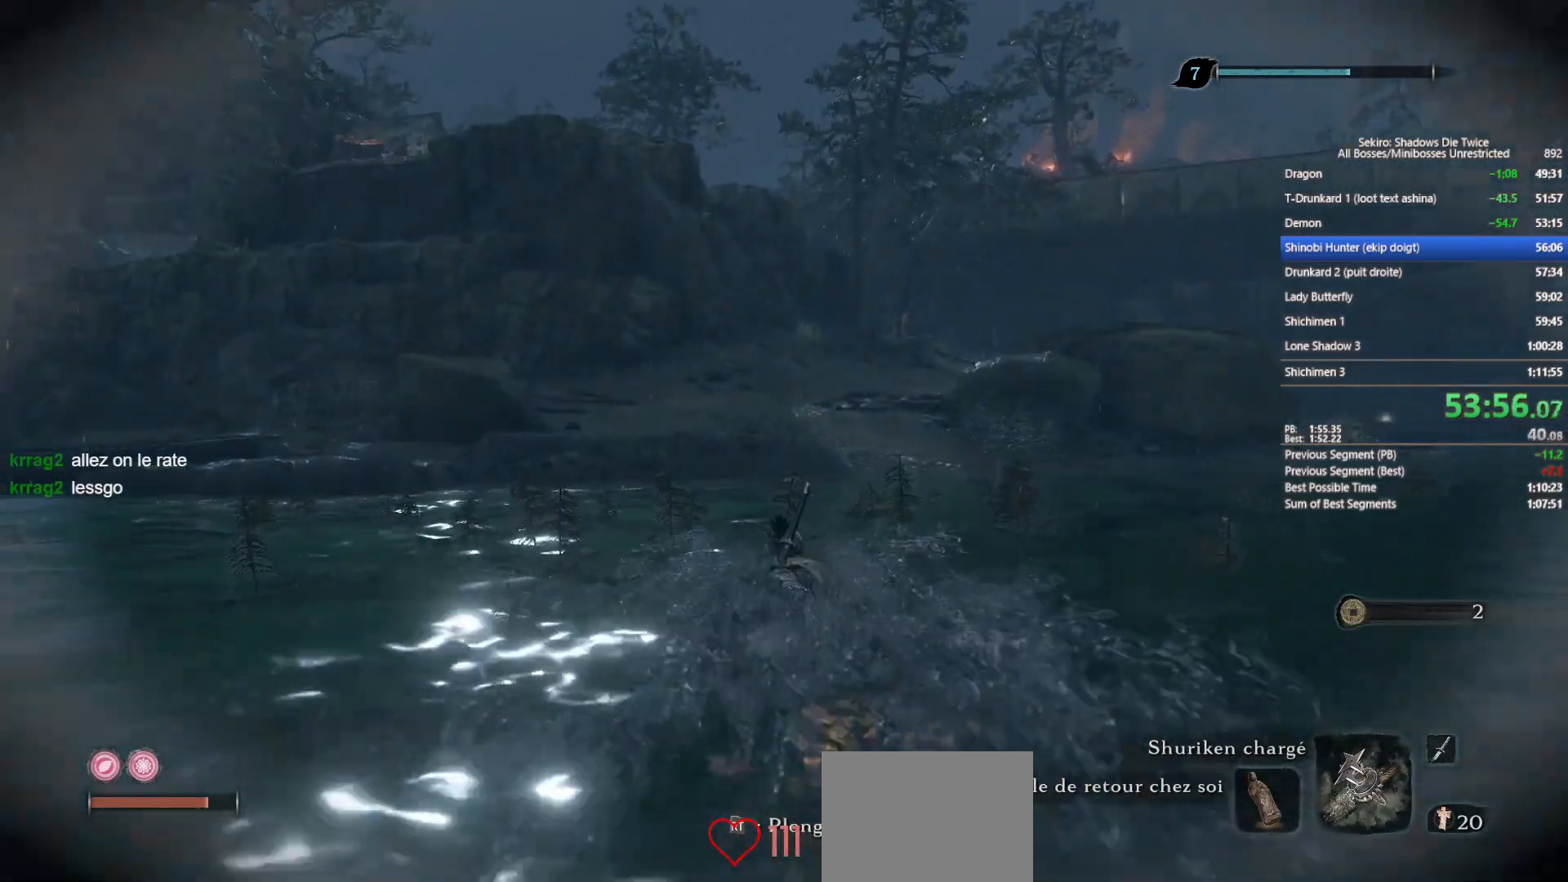
{"buttons": ["B"], "left_stick": "up", "right_stick": "center", "events": [[83, "B", "down"]]}
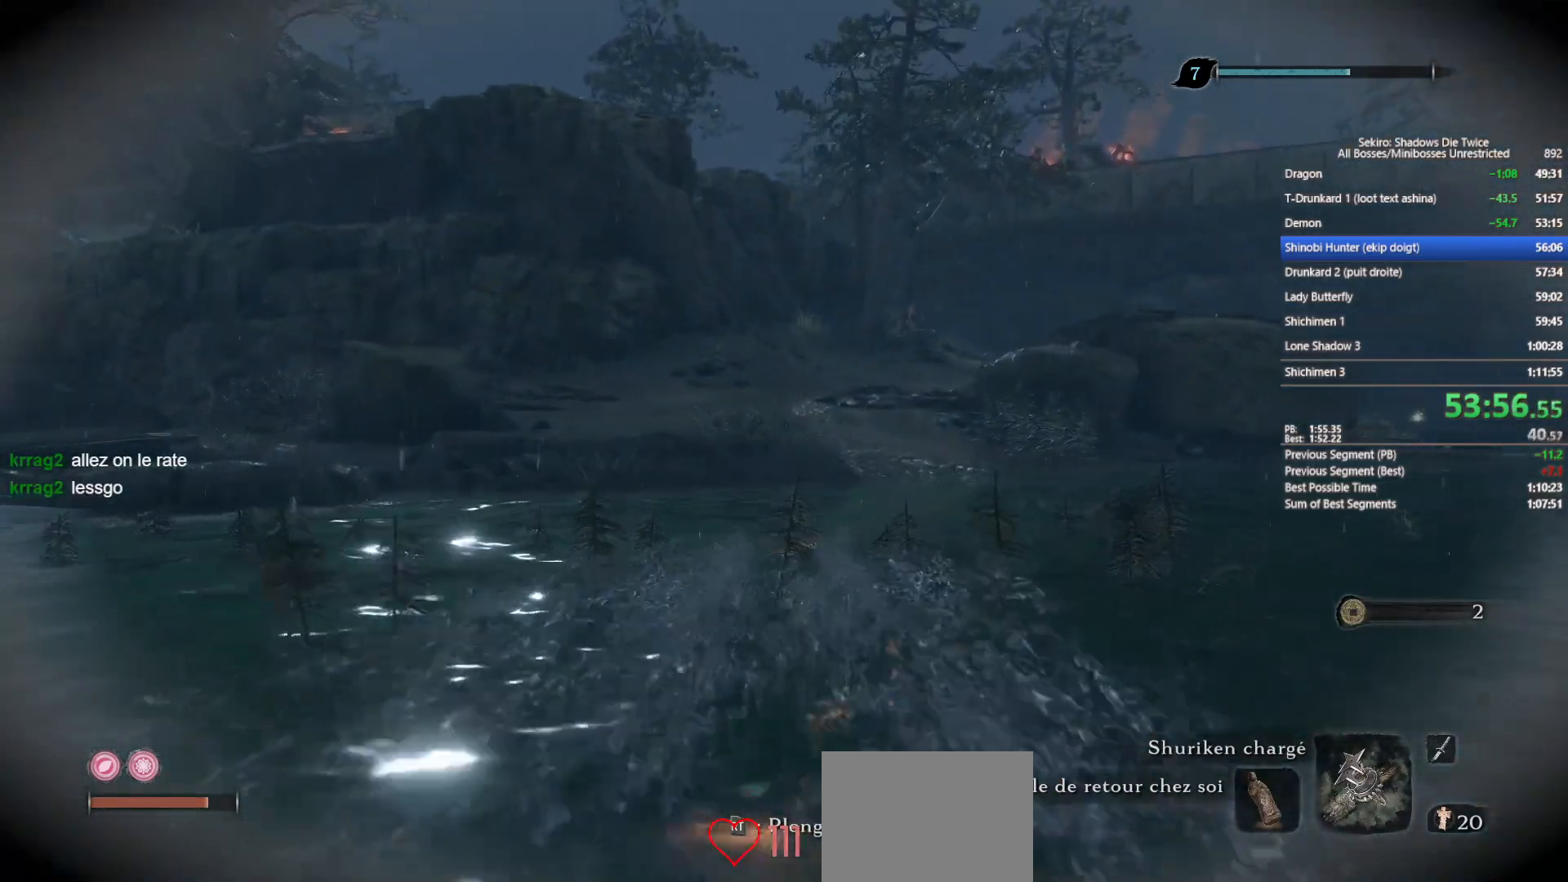
{"buttons": ["B"], "left_stick": "up", "right_stick": "center", "events": []}
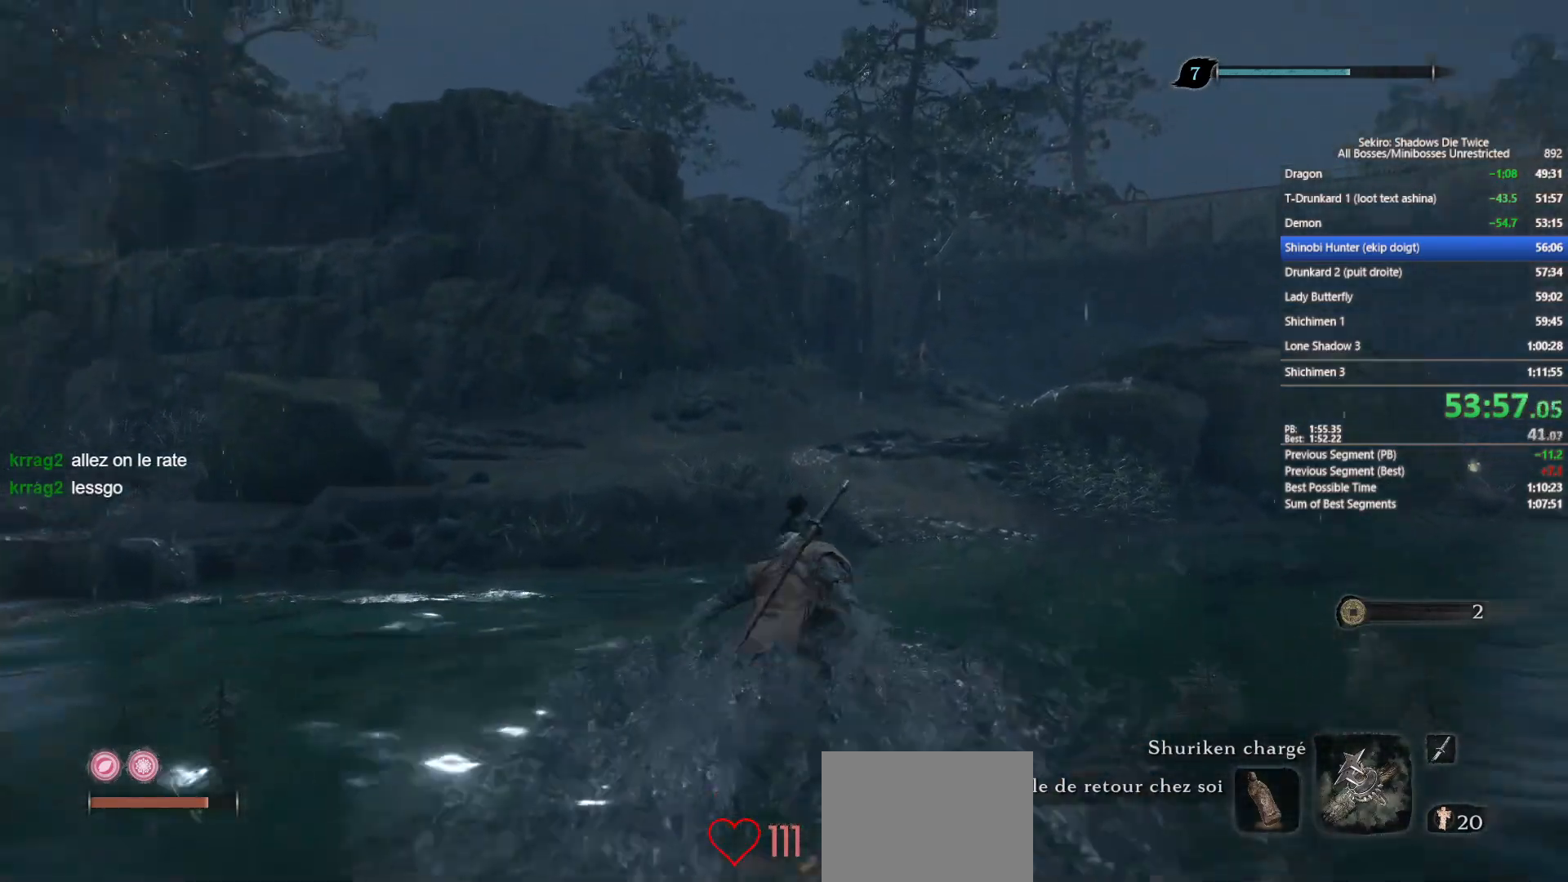
{"buttons": ["B"], "left_stick": "up", "right_stick": "center", "events": []}
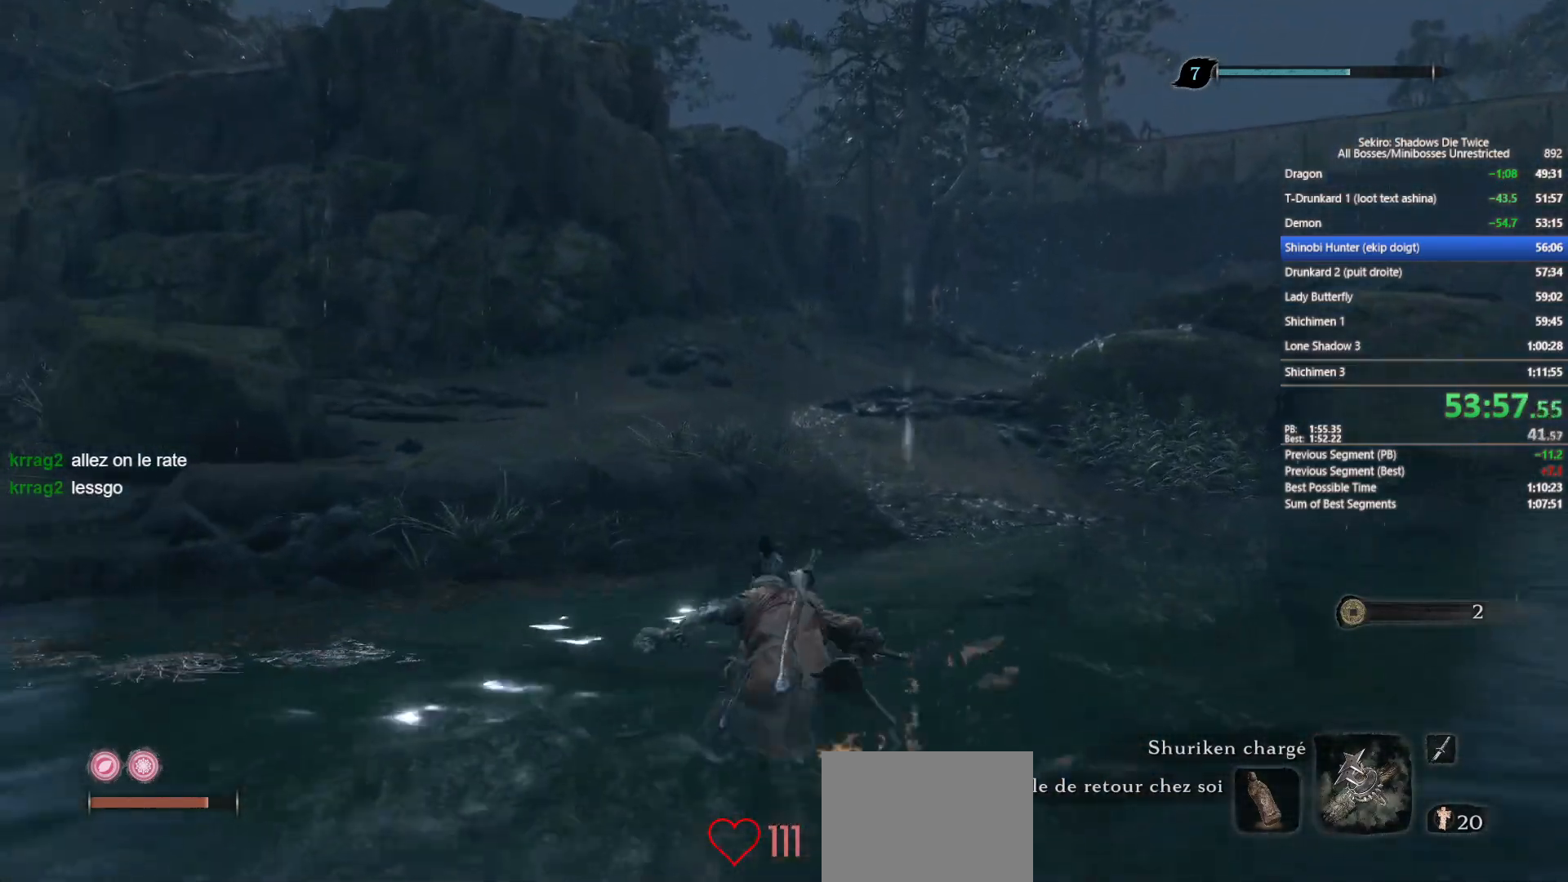
{"buttons": ["B"], "left_stick": "up", "right_stick": "center", "events": [[133, "right_stick", "up"], [250, "right_stick", "center"]]}
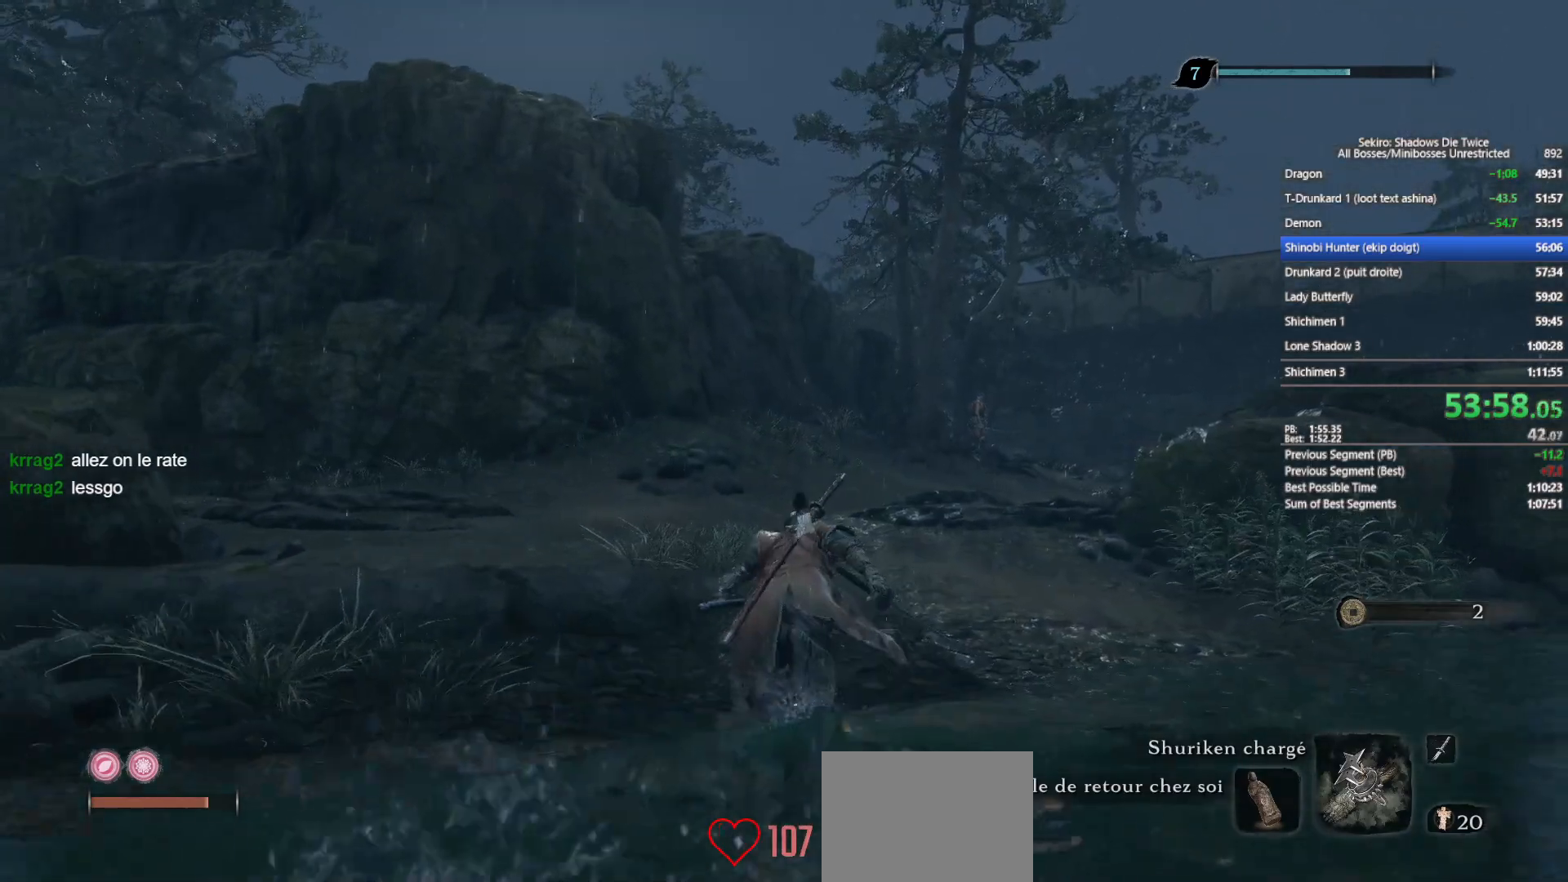
{"buttons": ["B"], "left_stick": "up", "right_stick": "center", "events": [[217, "right_stick", "up"], [367, "right_stick", "center"]]}
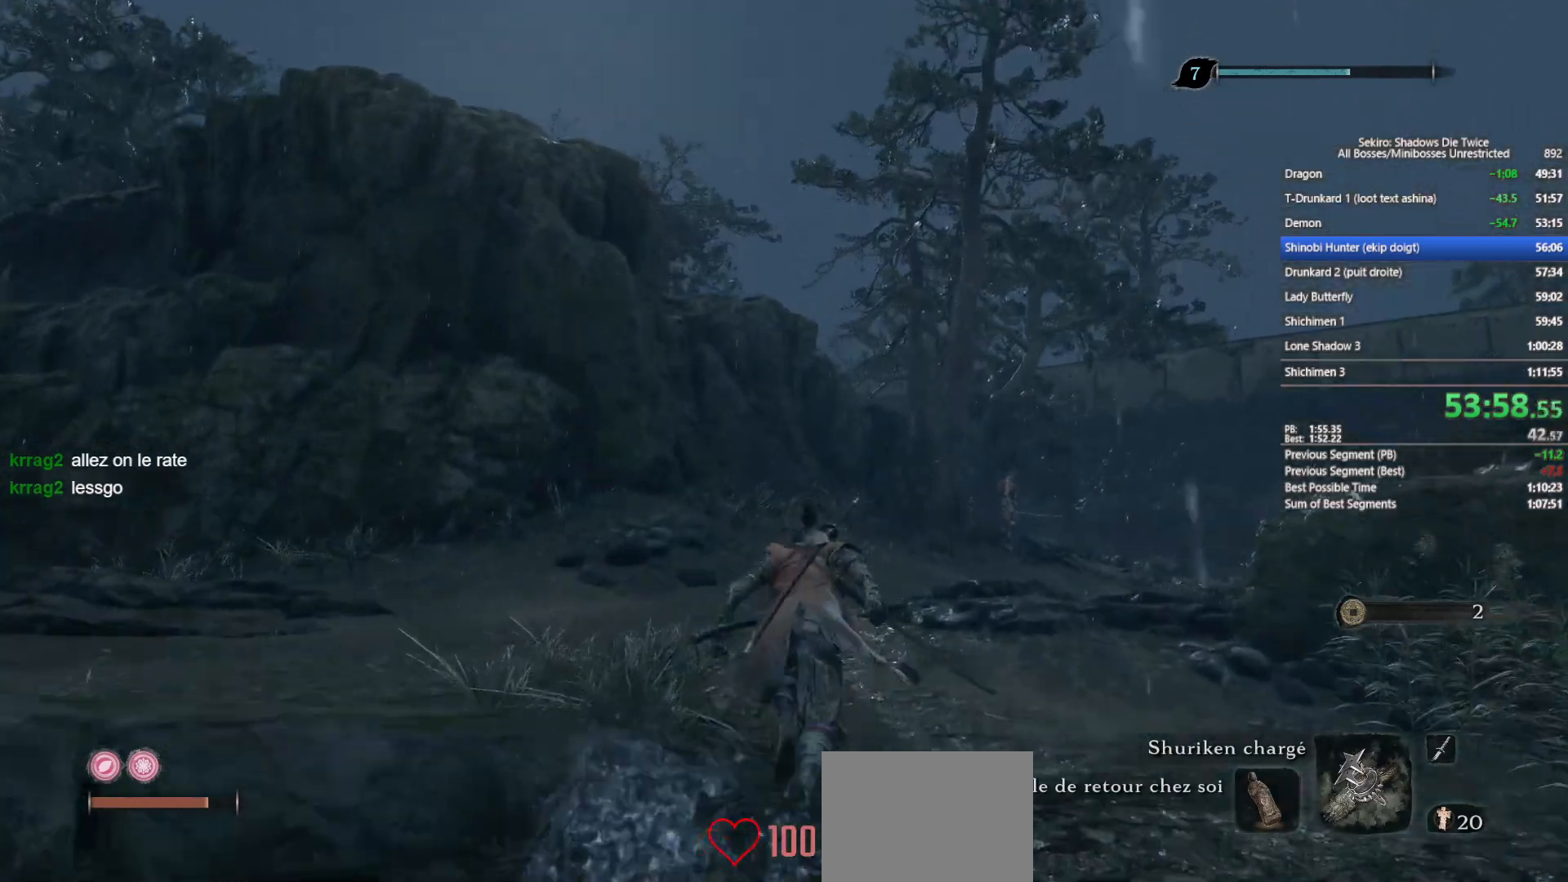
{"buttons": ["B"], "left_stick": "up", "right_stick": "center", "events": [[67, "right_stick", "up"], [183, "right_stick", "center"]]}
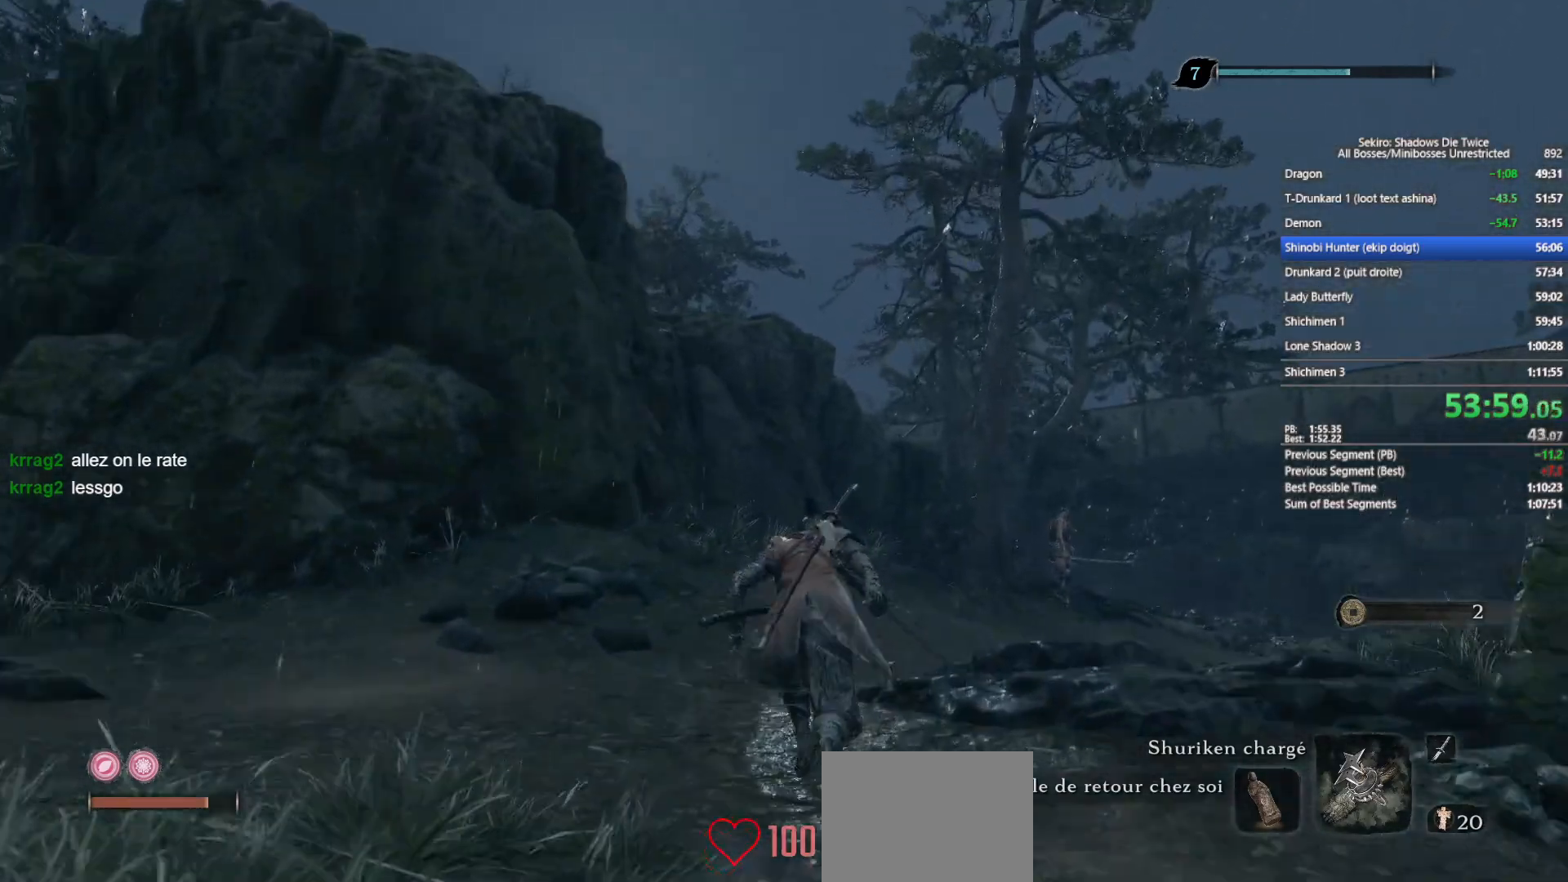
{"buttons": ["B"], "left_stick": "up", "right_stick": "up-left", "events": [[83, "right_stick", "left"], [200, "right_stick", "center"], [383, "right_stick", "up-left"]]}
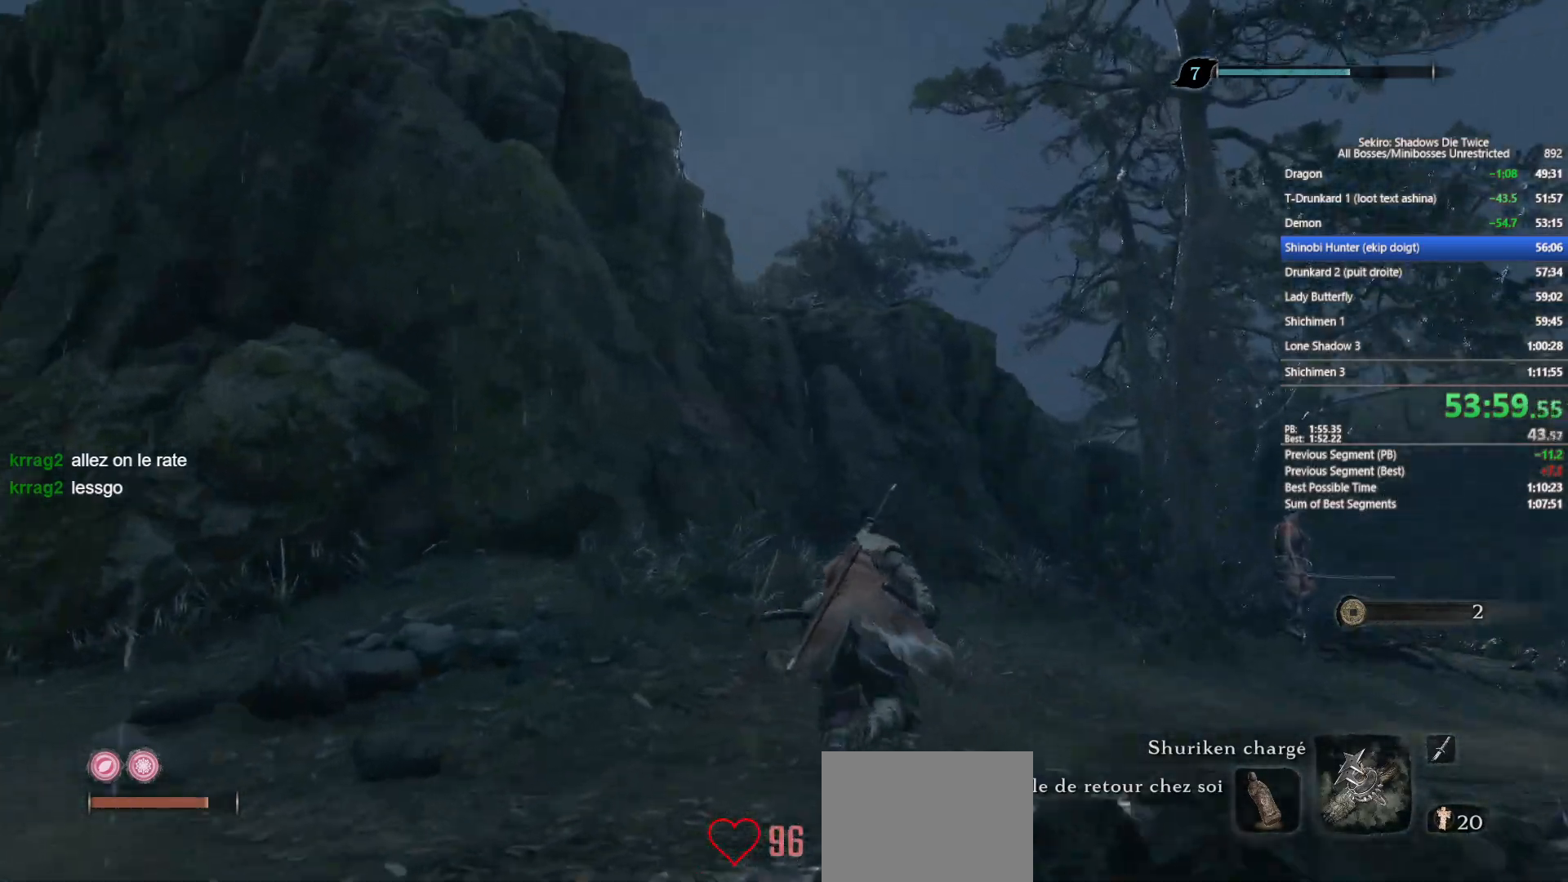
{"buttons": ["B"], "left_stick": "up", "right_stick": "center", "events": [[17, "right_stick", "center"], [267, "right_stick", "up-left"], [433, "right_stick", "center"]]}
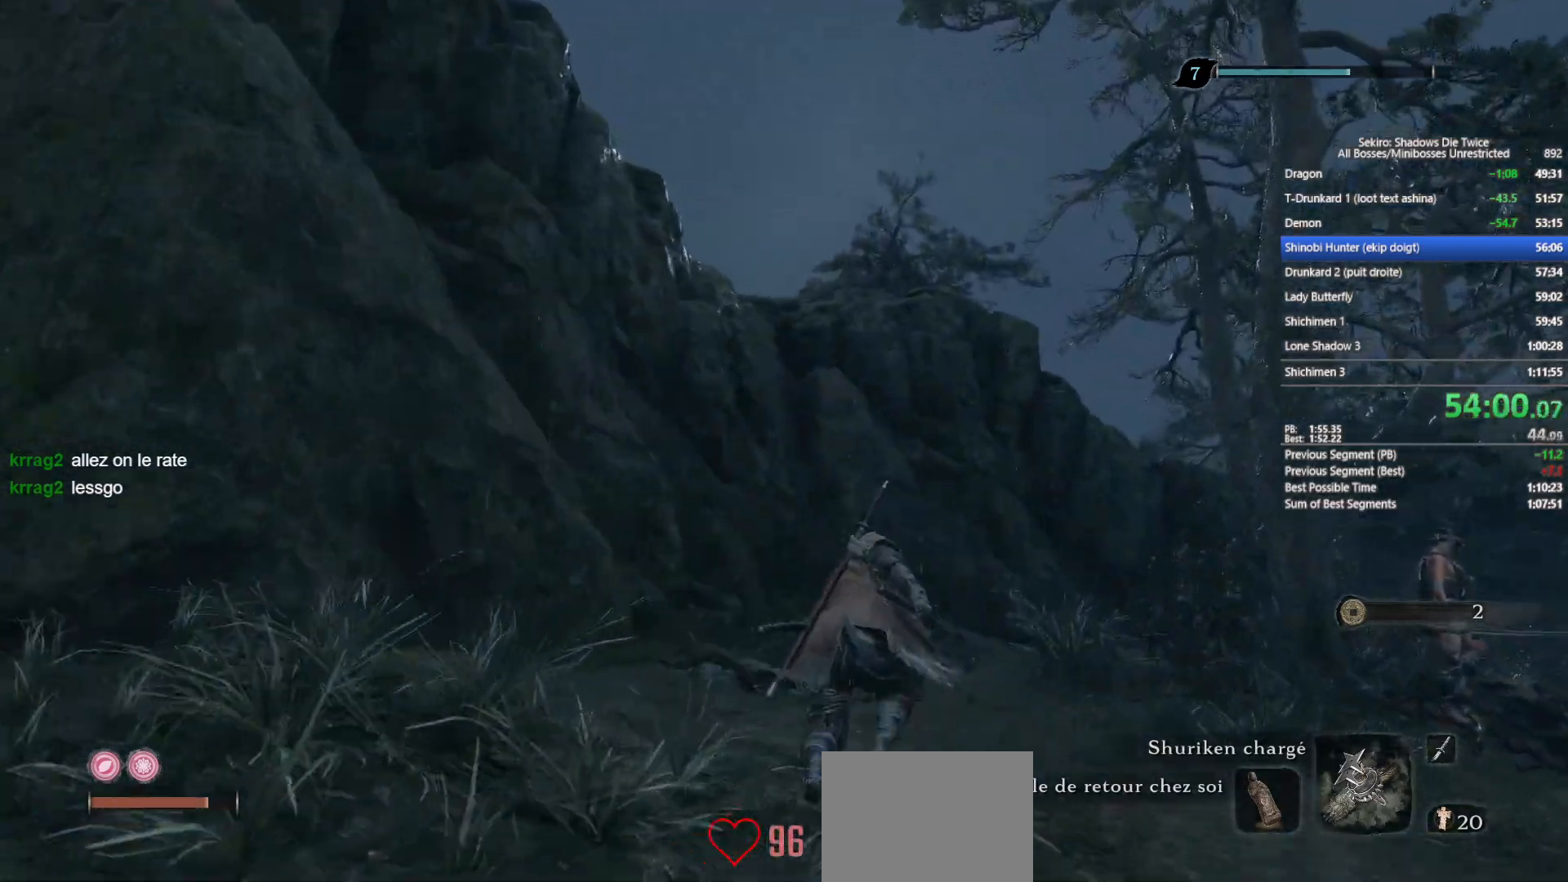
{"buttons": ["B"], "left_stick": "up", "right_stick": "down", "events": [[100, "right_stick", "down-right"], [283, "right_stick", "down"]]}
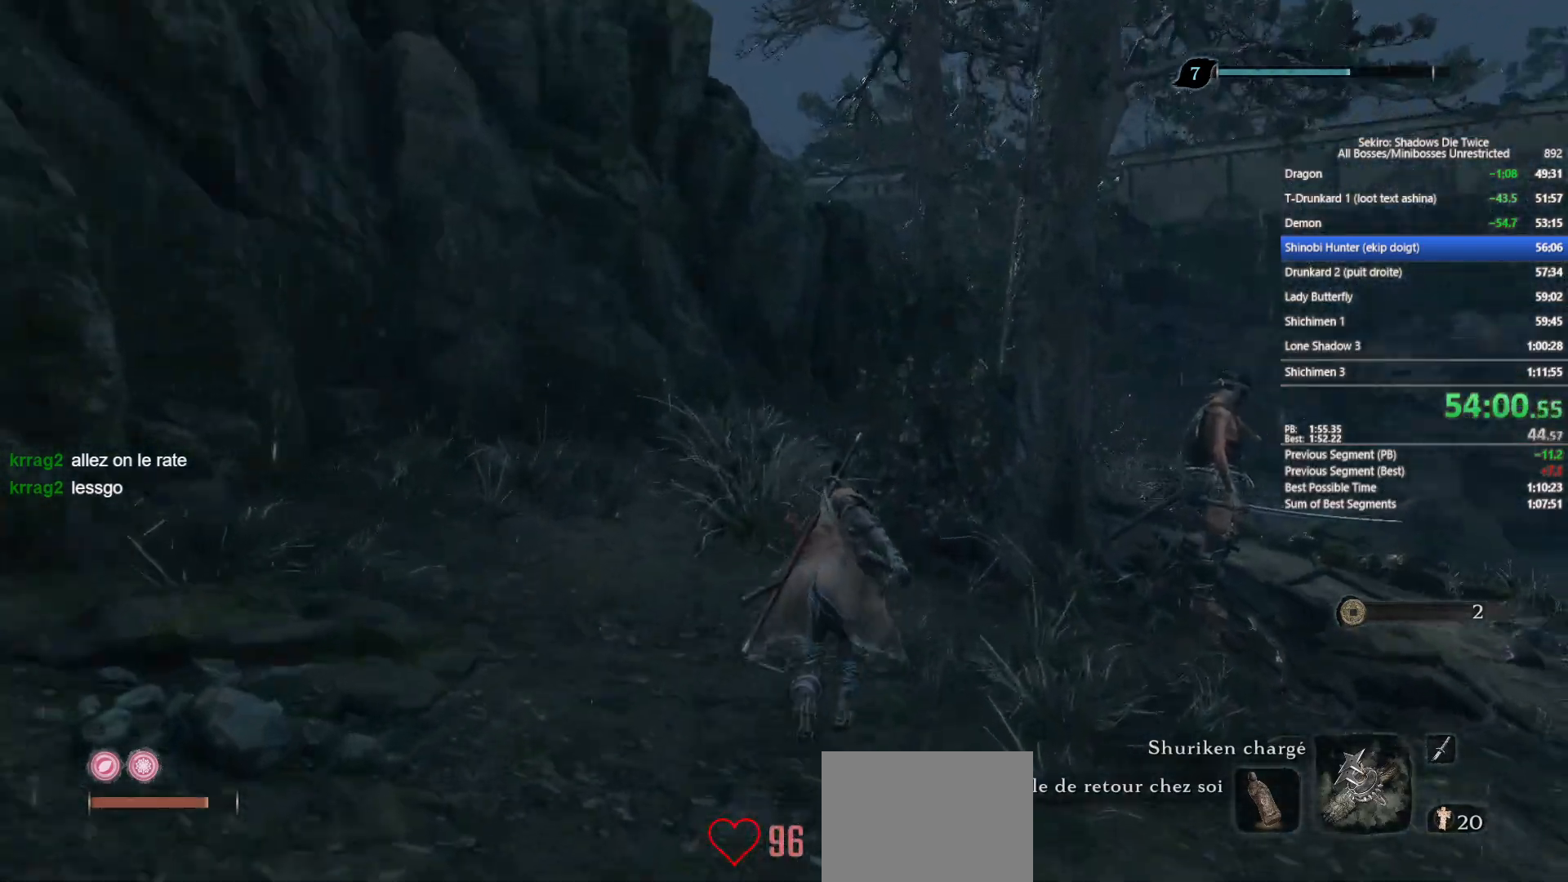
{"buttons": ["B"], "left_stick": "up", "right_stick": "center", "events": [[83, "right_stick", "center"], [300, "right_stick", "down"], [417, "right_stick", "center"]]}
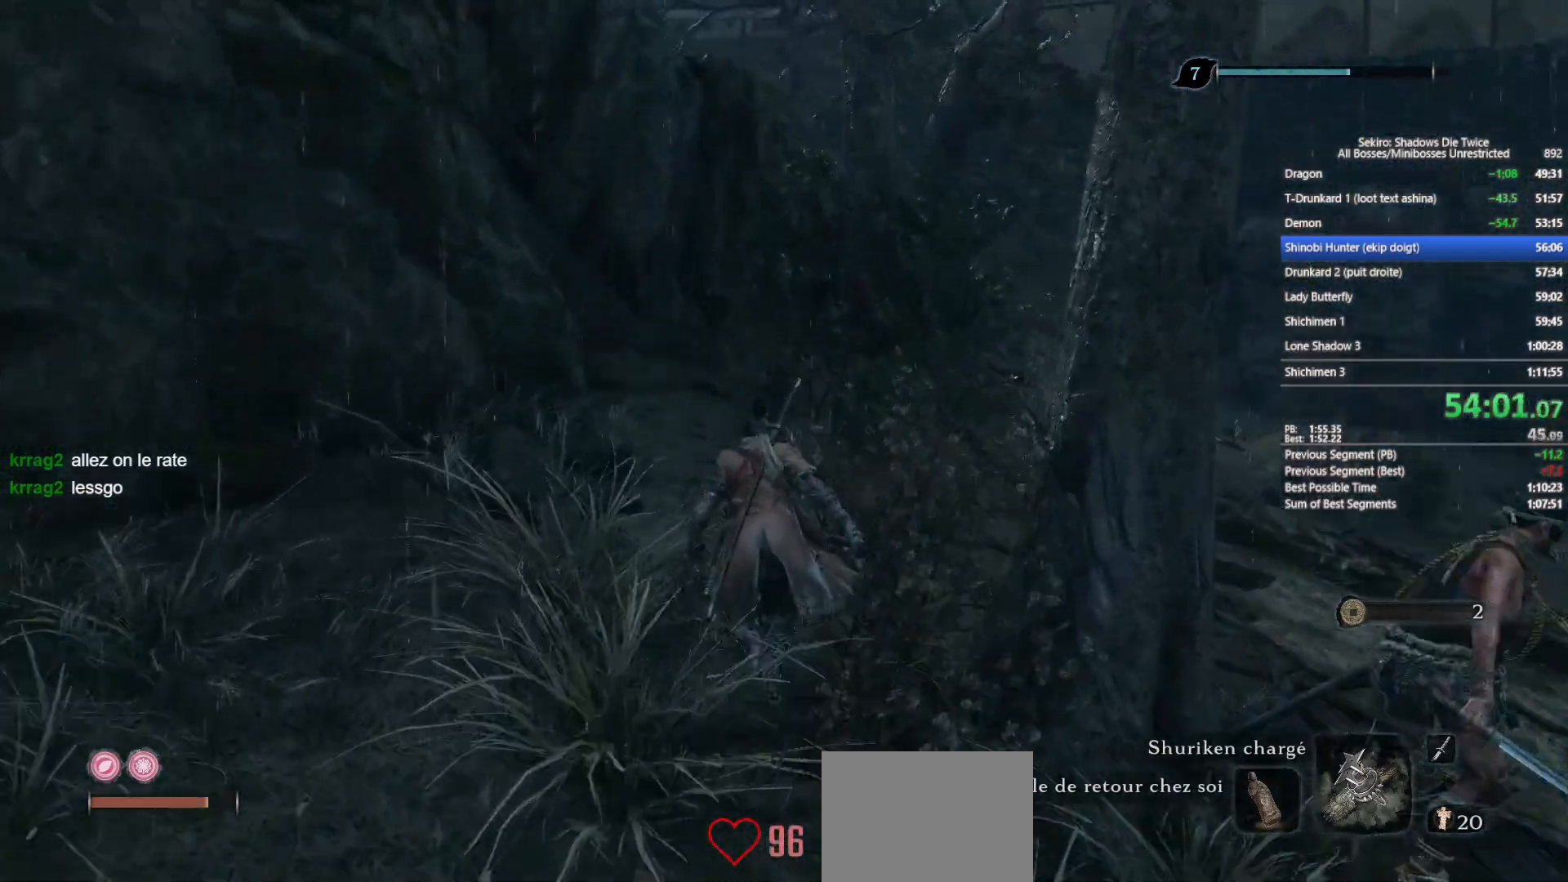
{"buttons": ["B"], "left_stick": "up", "right_stick": "center", "events": [[117, "right_stick", "down-right"], [233, "right_stick", "center"]]}
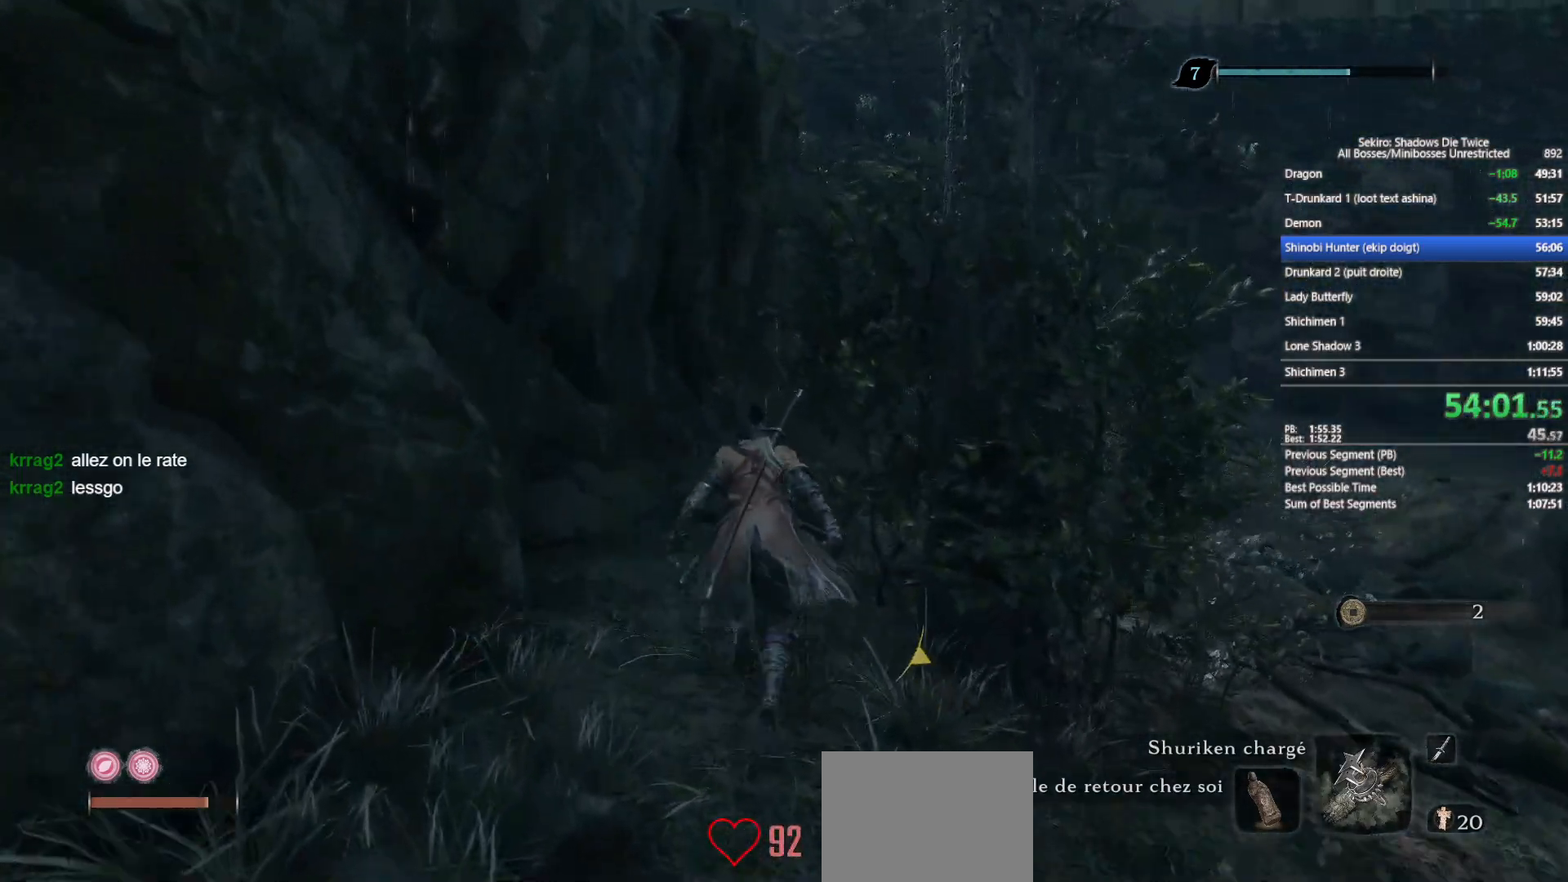
{"buttons": ["A", "B"], "left_stick": "up", "right_stick": "center", "events": [[467, "A", "down"]]}
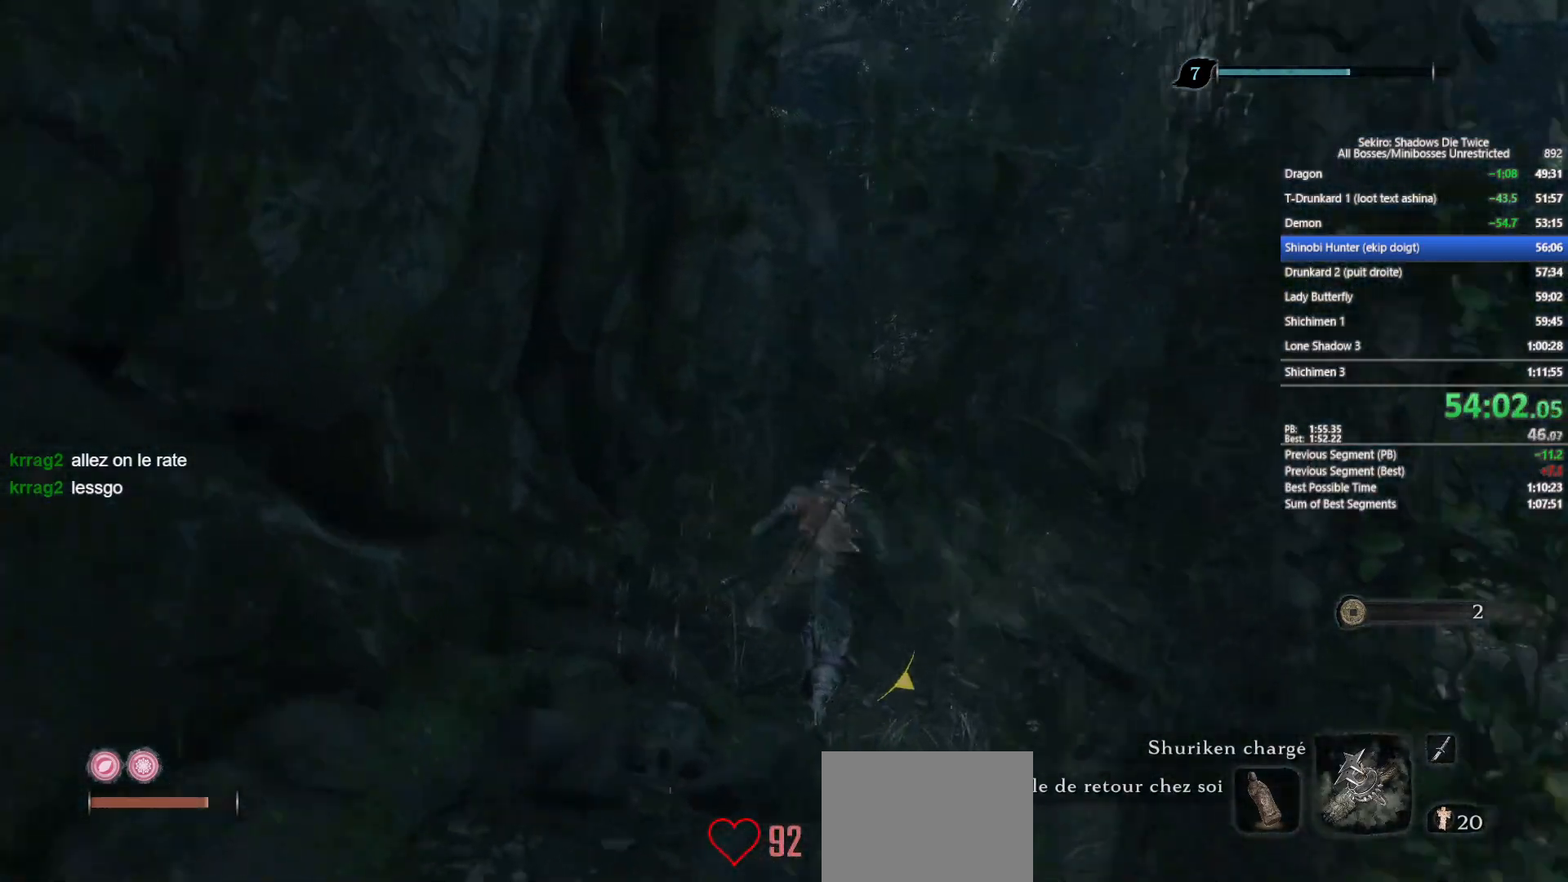
{"buttons": ["B"], "left_stick": "up", "right_stick": "up-left", "events": [[50, "A", "up"], [217, "right_stick", "up-left"]]}
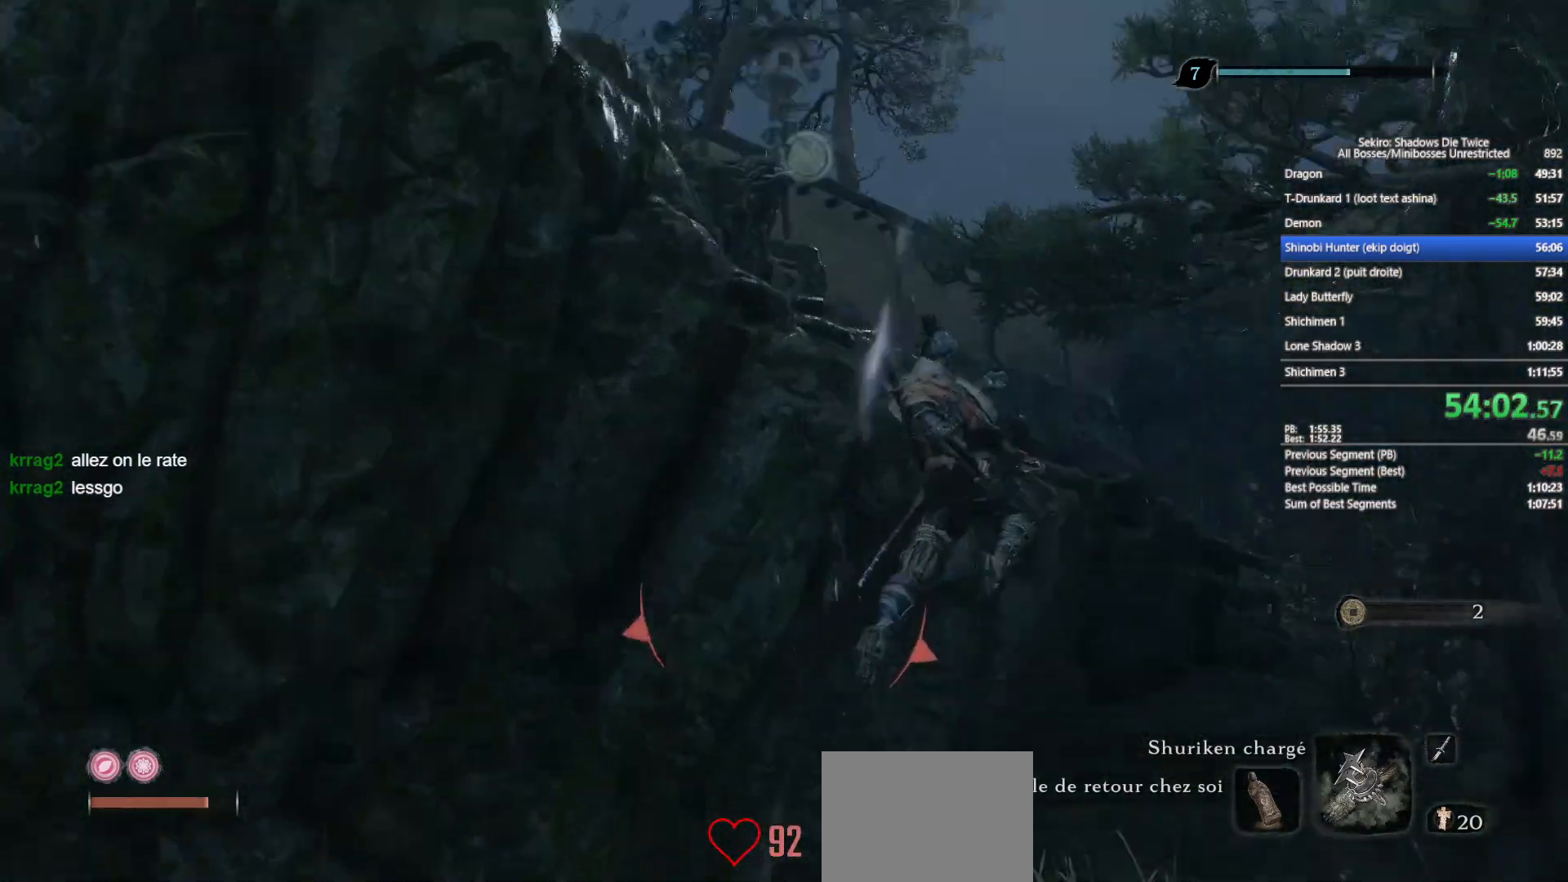
{"buttons": ["B"], "left_stick": "up", "right_stick": "center", "events": [[17, "L2", "down"], [100, "L2", "up"], [100, "right_stick", "center"], [167, "L2", "down"], [250, "L2", "up"], [300, "L2", "down"], [400, "L2", "up"]]}
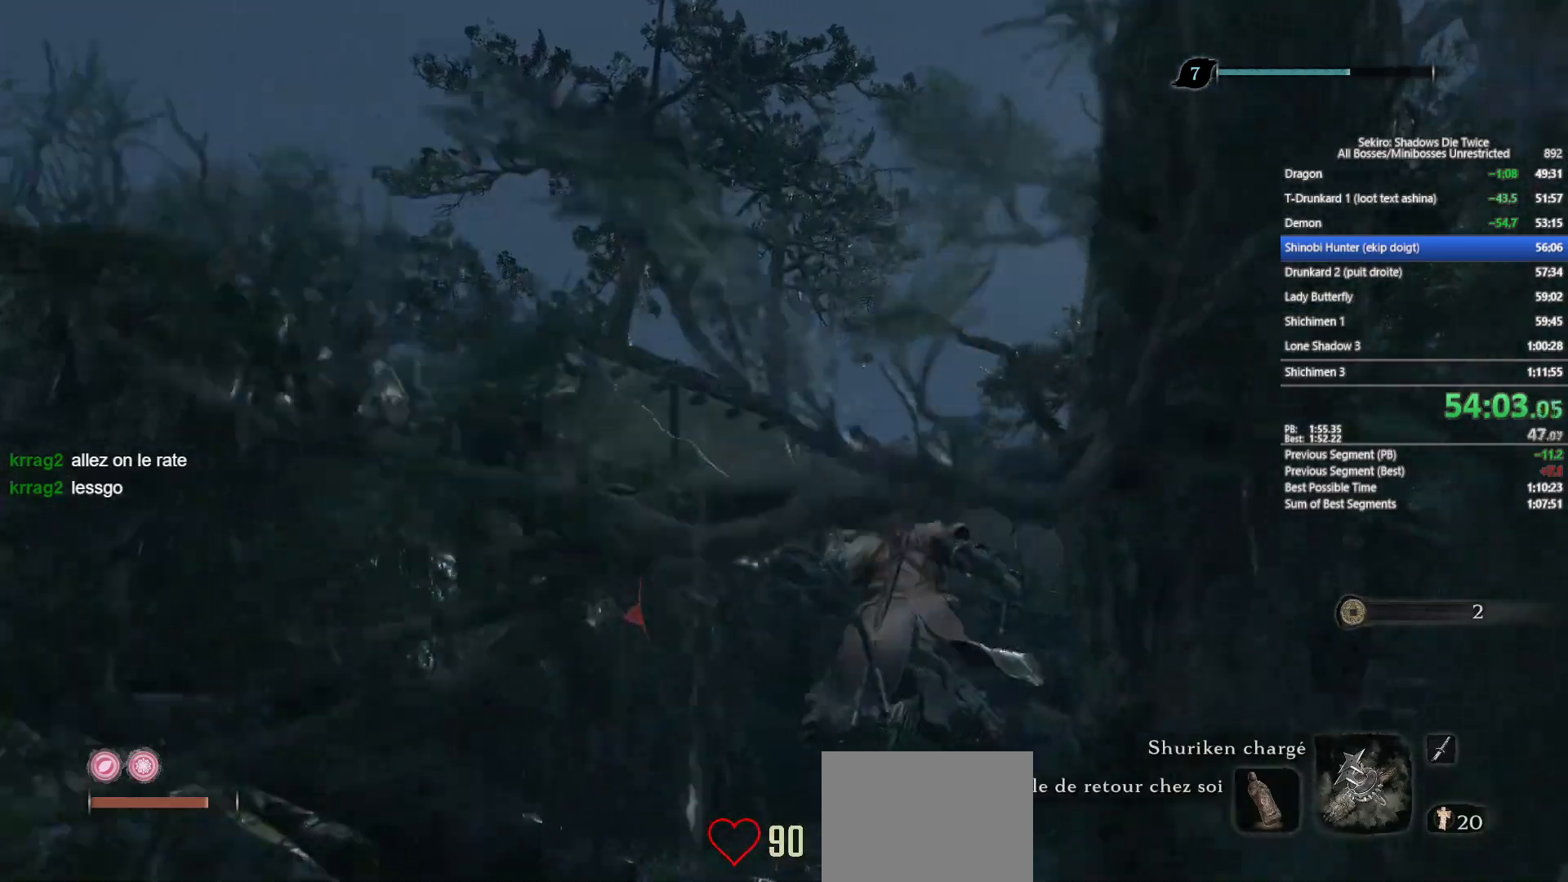
{"buttons": [], "left_stick": "up", "right_stick": "down", "events": [[33, "B", "up"], [100, "right_stick", "down"], [233, "right_stick", "center"], [433, "right_stick", "down"]]}
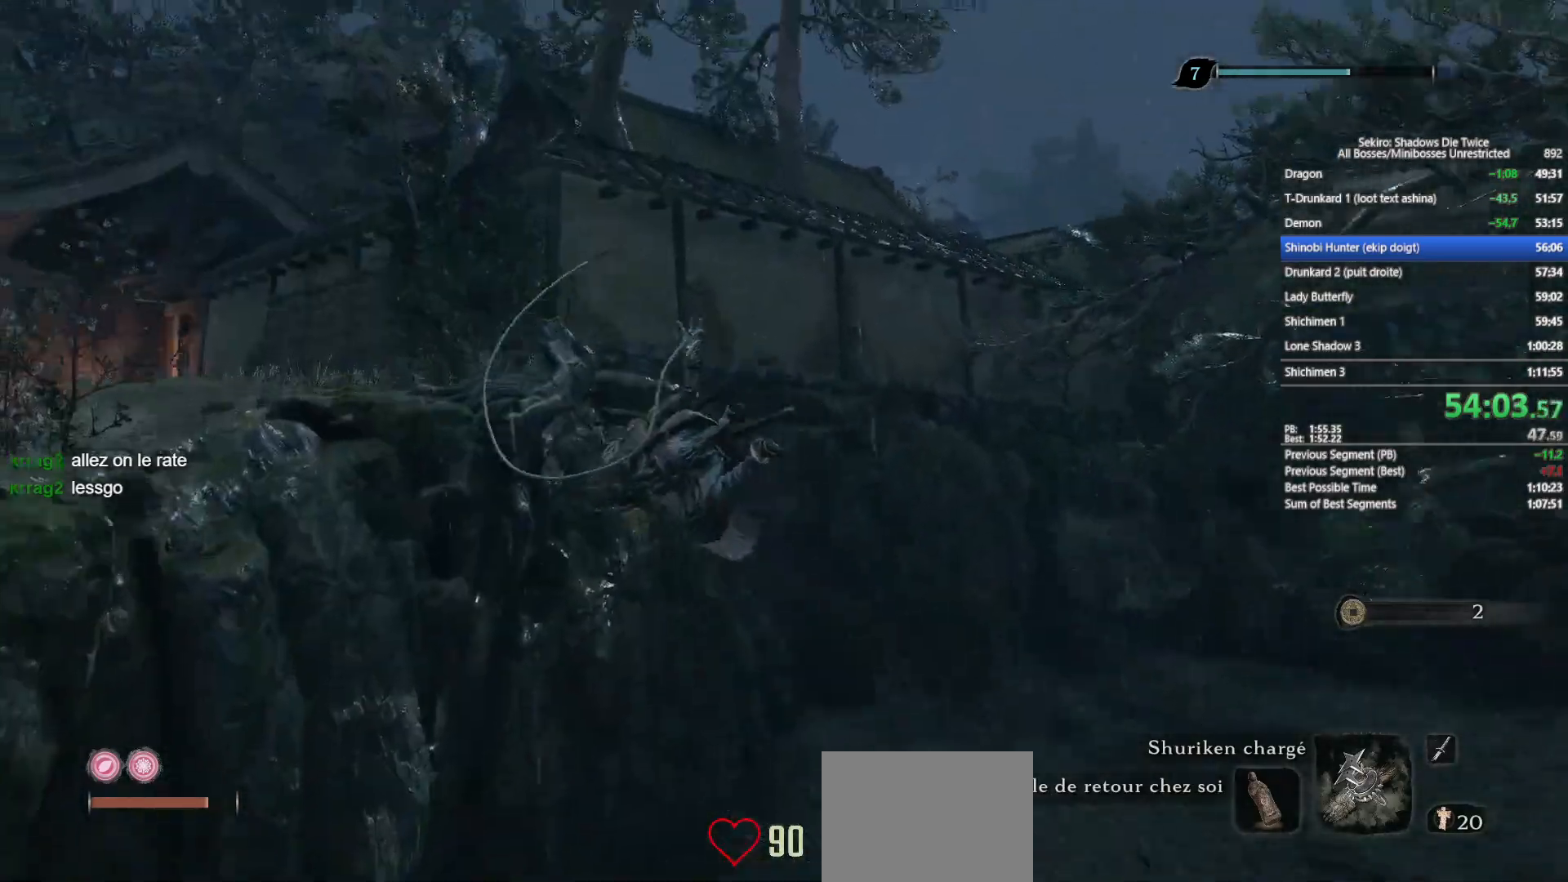
{"buttons": ["B"], "left_stick": "up", "right_stick": "center", "events": [[17, "right_stick", "center"], [117, "B", "down"], [267, "right_stick", "right"], [367, "right_stick", "center"]]}
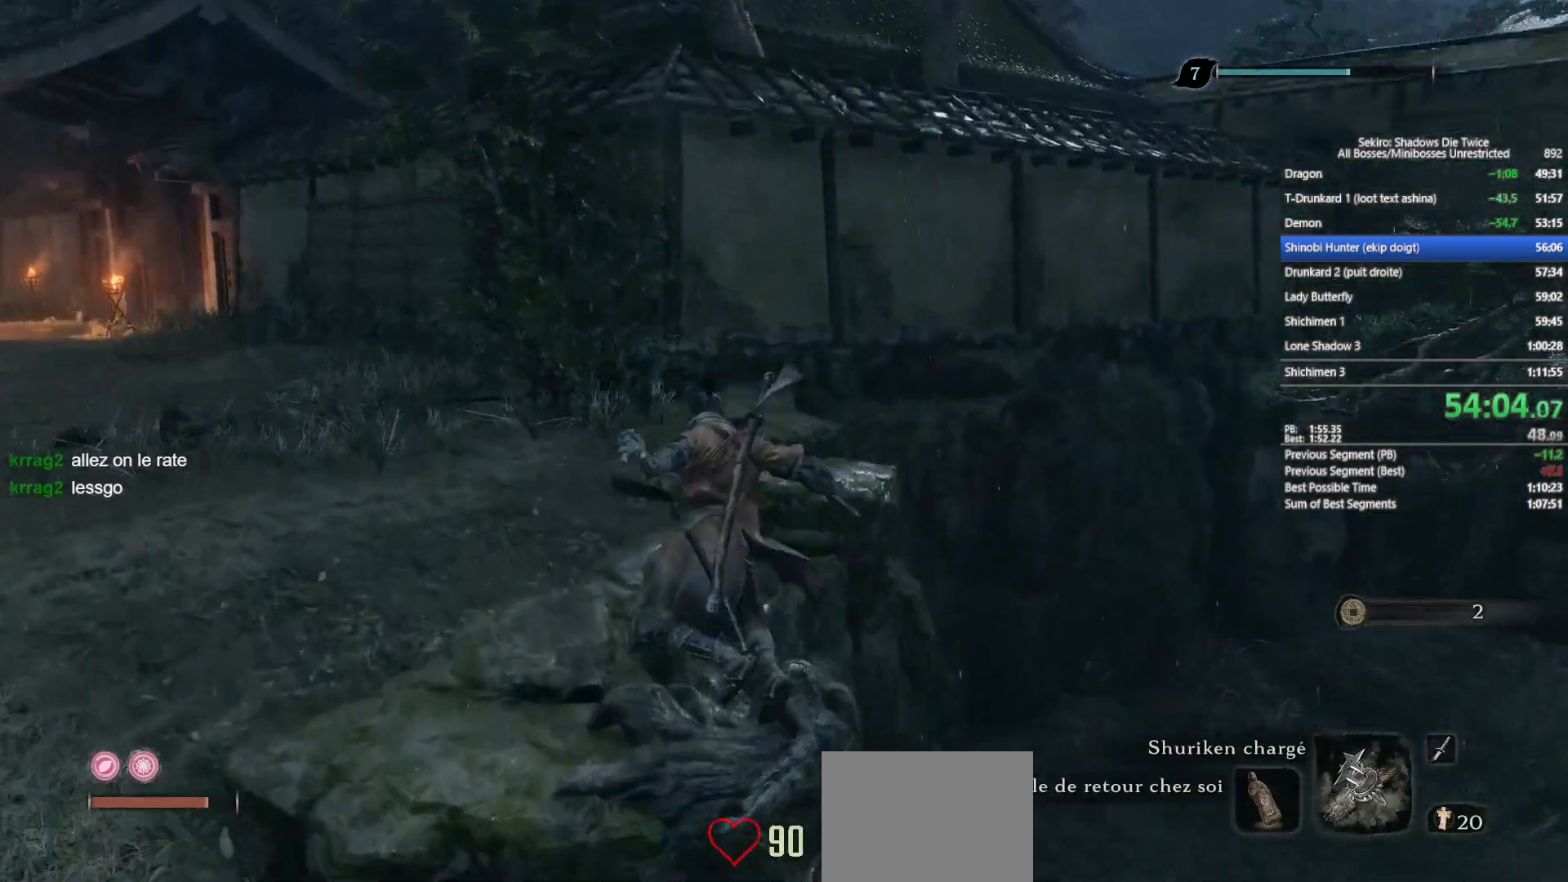
{"buttons": ["B"], "left_stick": "up", "right_stick": "center", "events": [[83, "right_stick", "right"], [267, "right_stick", "center"]]}
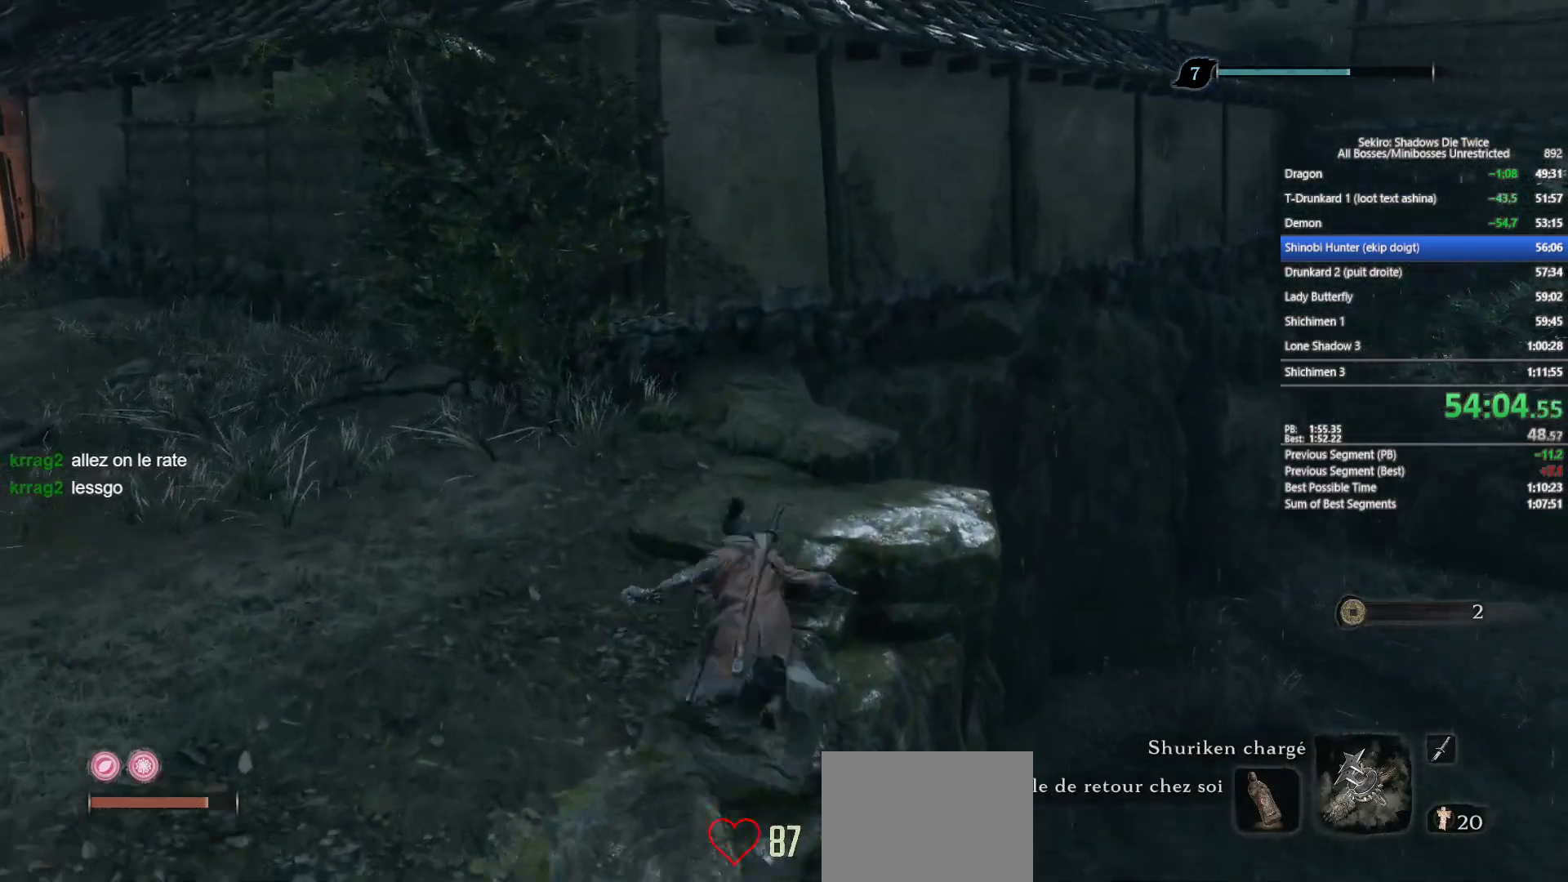
{"buttons": ["B"], "left_stick": "up", "right_stick": "down-right", "events": [[200, "A", "down"], [333, "A", "up"], [500, "right_stick", "down-right"]]}
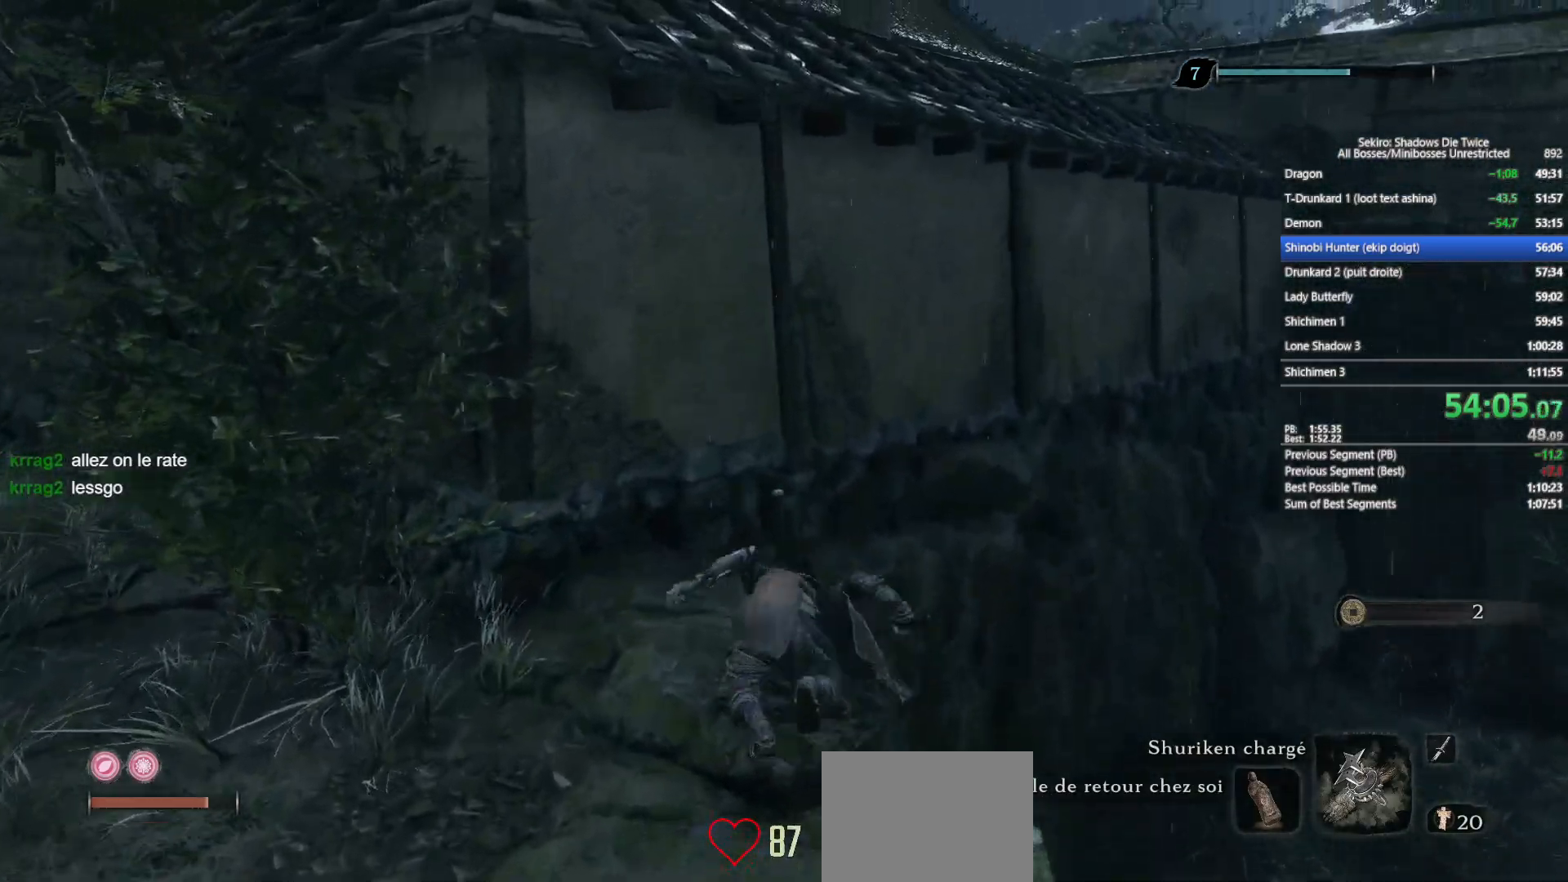
{"buttons": ["B"], "left_stick": "up", "right_stick": "center", "events": [[150, "right_stick", "center"], [317, "A", "down"], [450, "A", "up"]]}
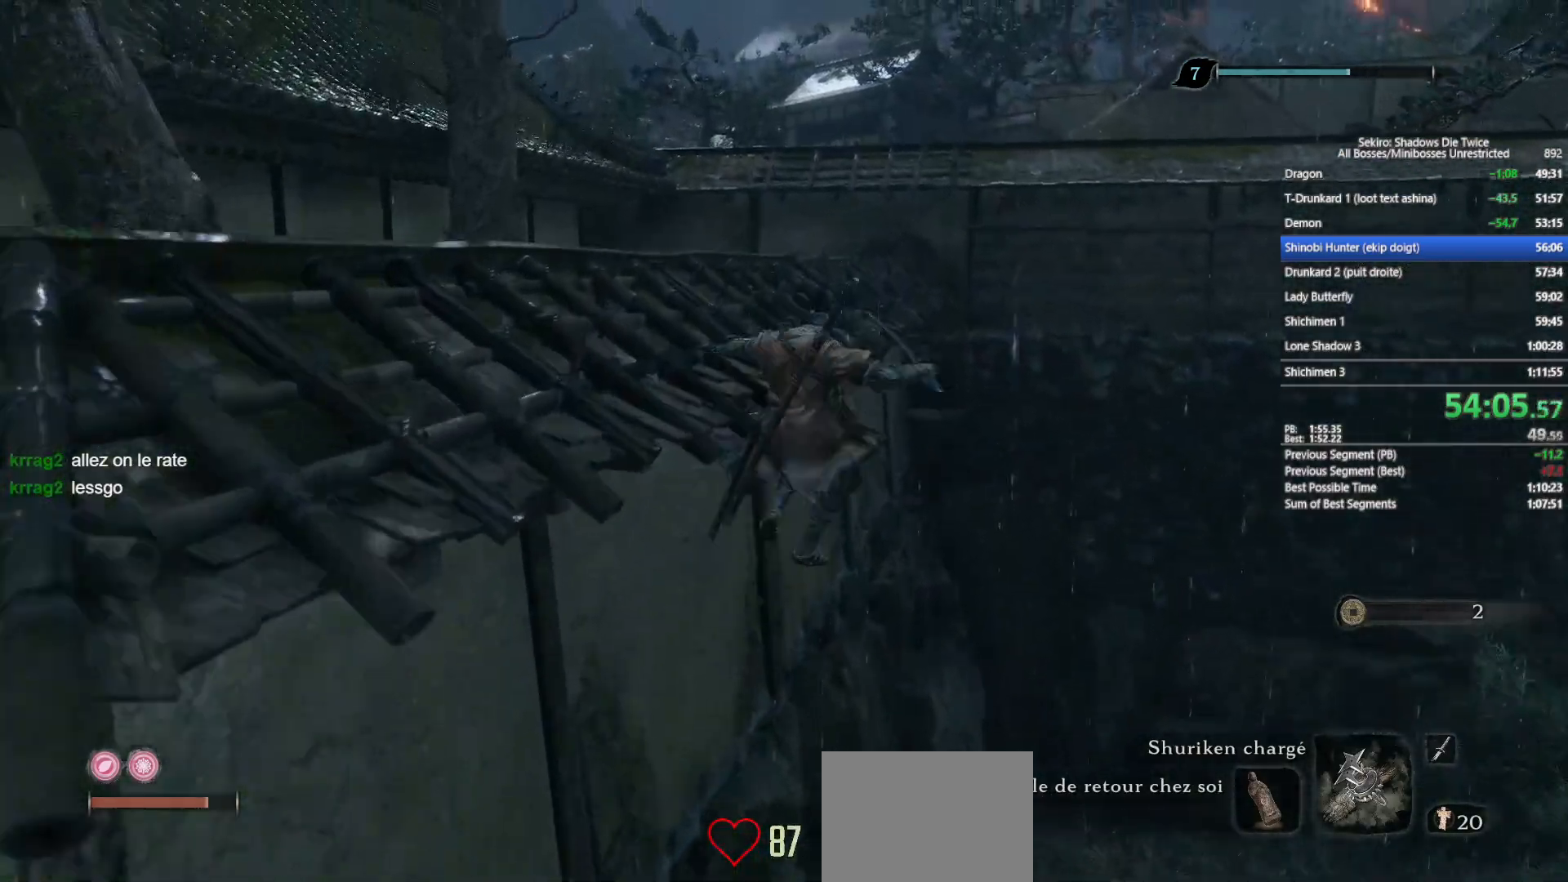
{"buttons": ["B"], "left_stick": "up", "right_stick": "down-right", "events": [[500, "right_stick", "down-right"]]}
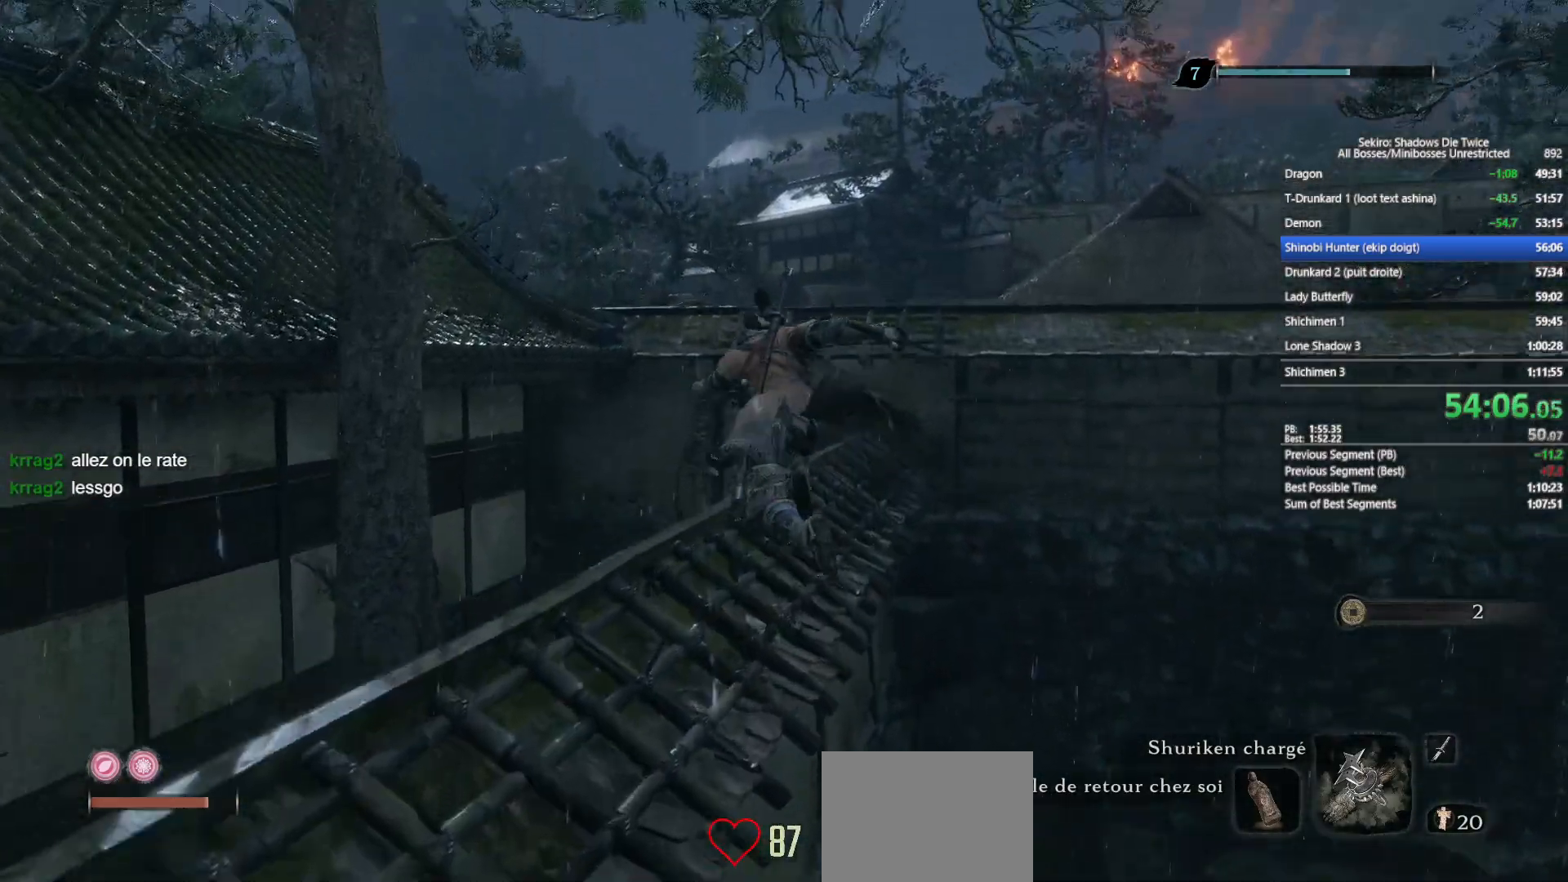
{"buttons": ["B"], "left_stick": "up", "right_stick": "center", "events": [[117, "right_stick", "center"], [283, "right_stick", "down-right"], [450, "right_stick", "center"]]}
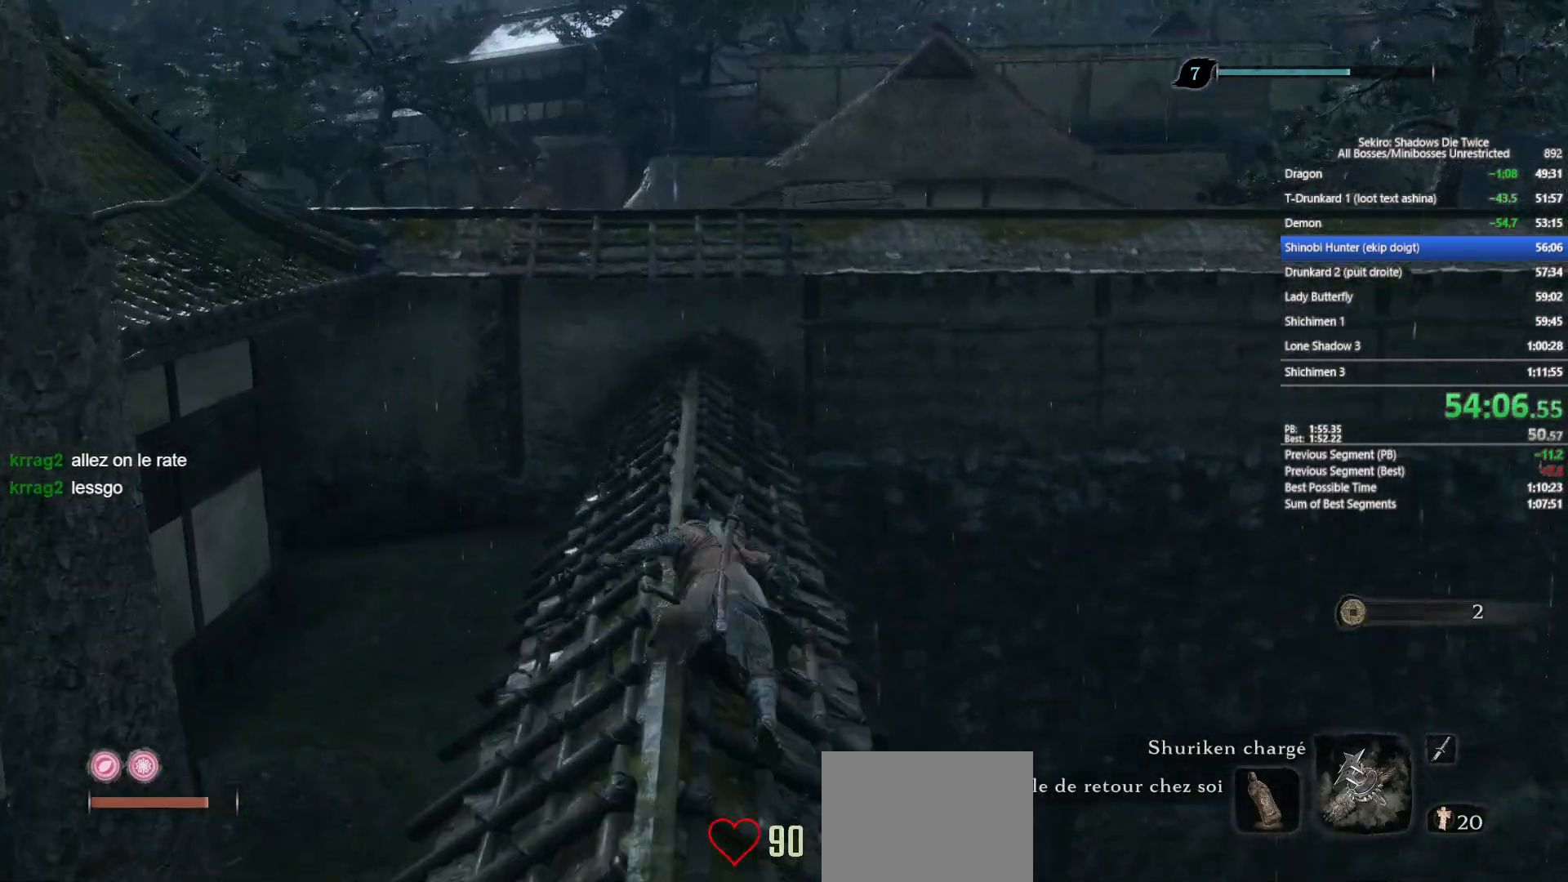
{"buttons": ["A", "B"], "left_stick": "up", "right_stick": "center", "events": [[383, "A", "down"]]}
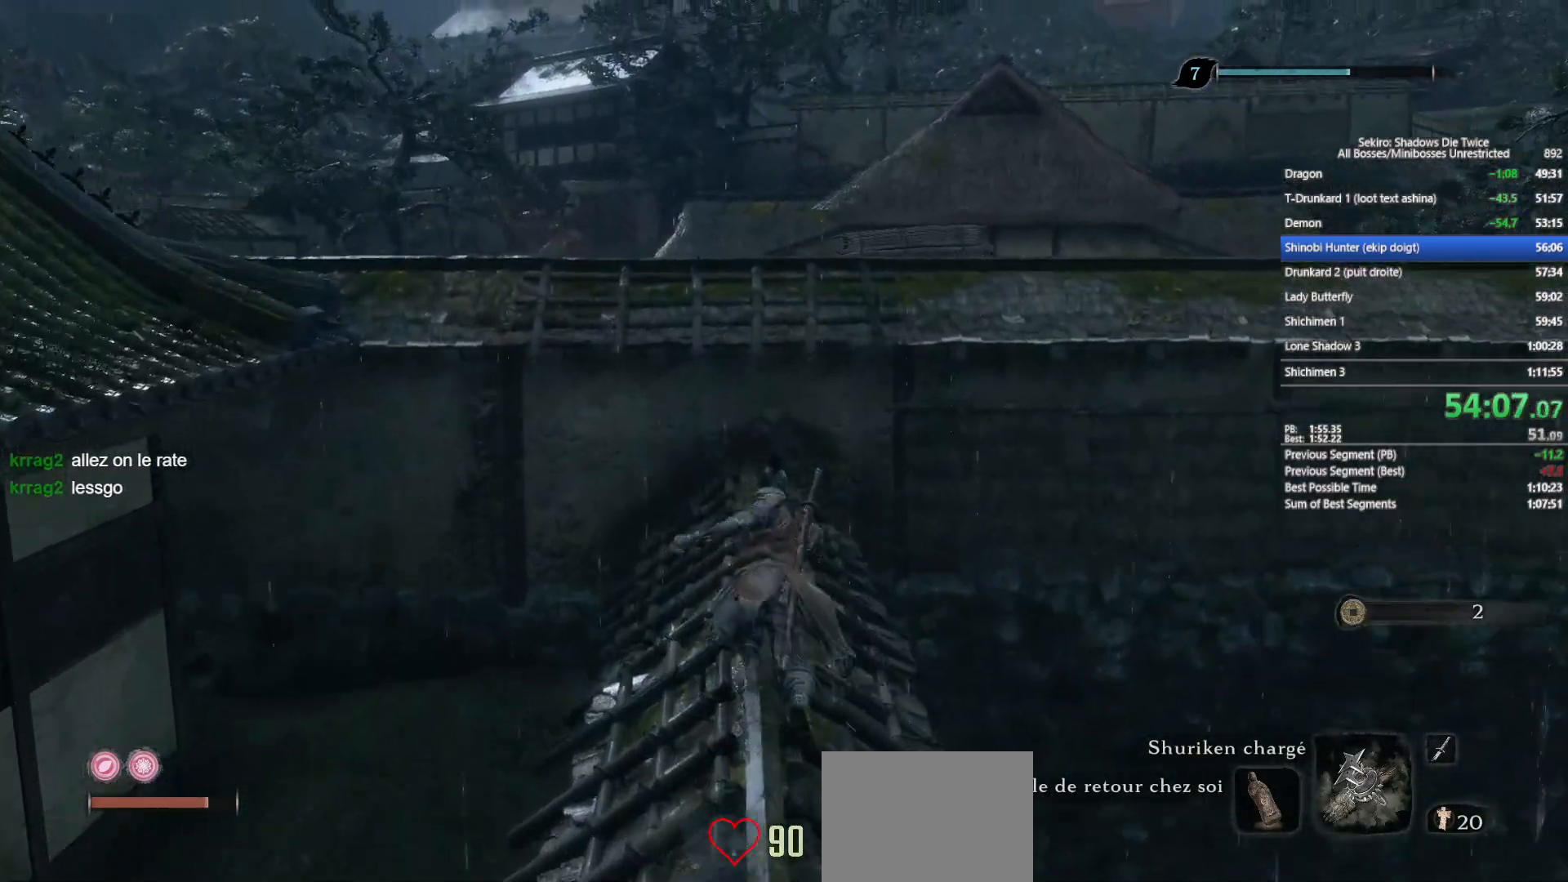
{"buttons": [], "left_stick": "up", "right_stick": "down-right", "events": [[17, "A", "up"], [83, "B", "up"], [233, "right_stick", "down-right"]]}
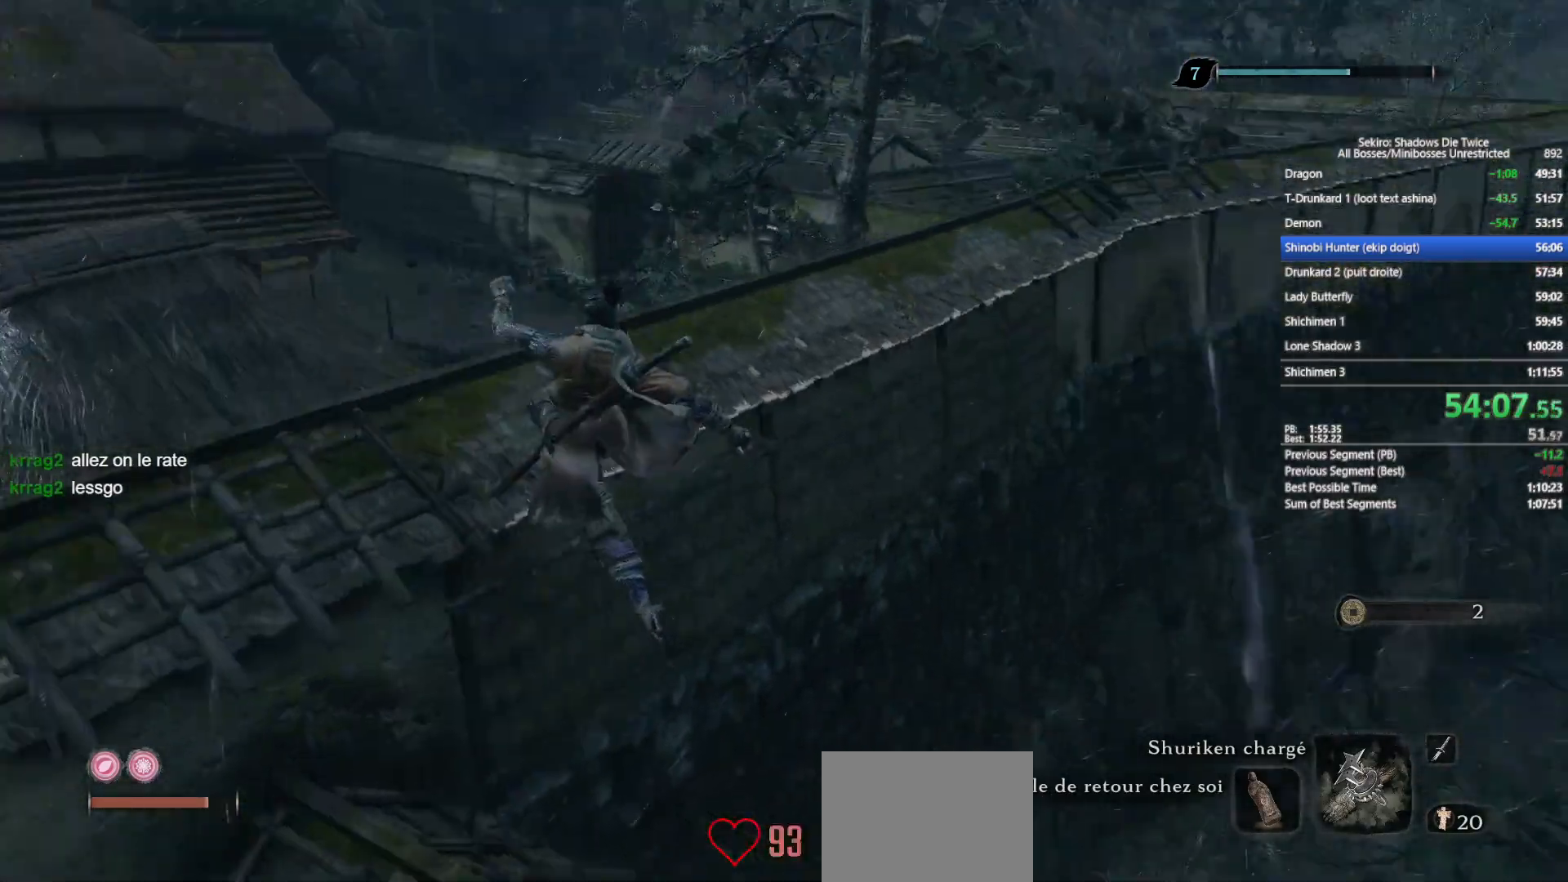
{"buttons": ["B"], "left_stick": "up", "right_stick": "center", "events": [[200, "right_stick", "center"], [233, "B", "down"]]}
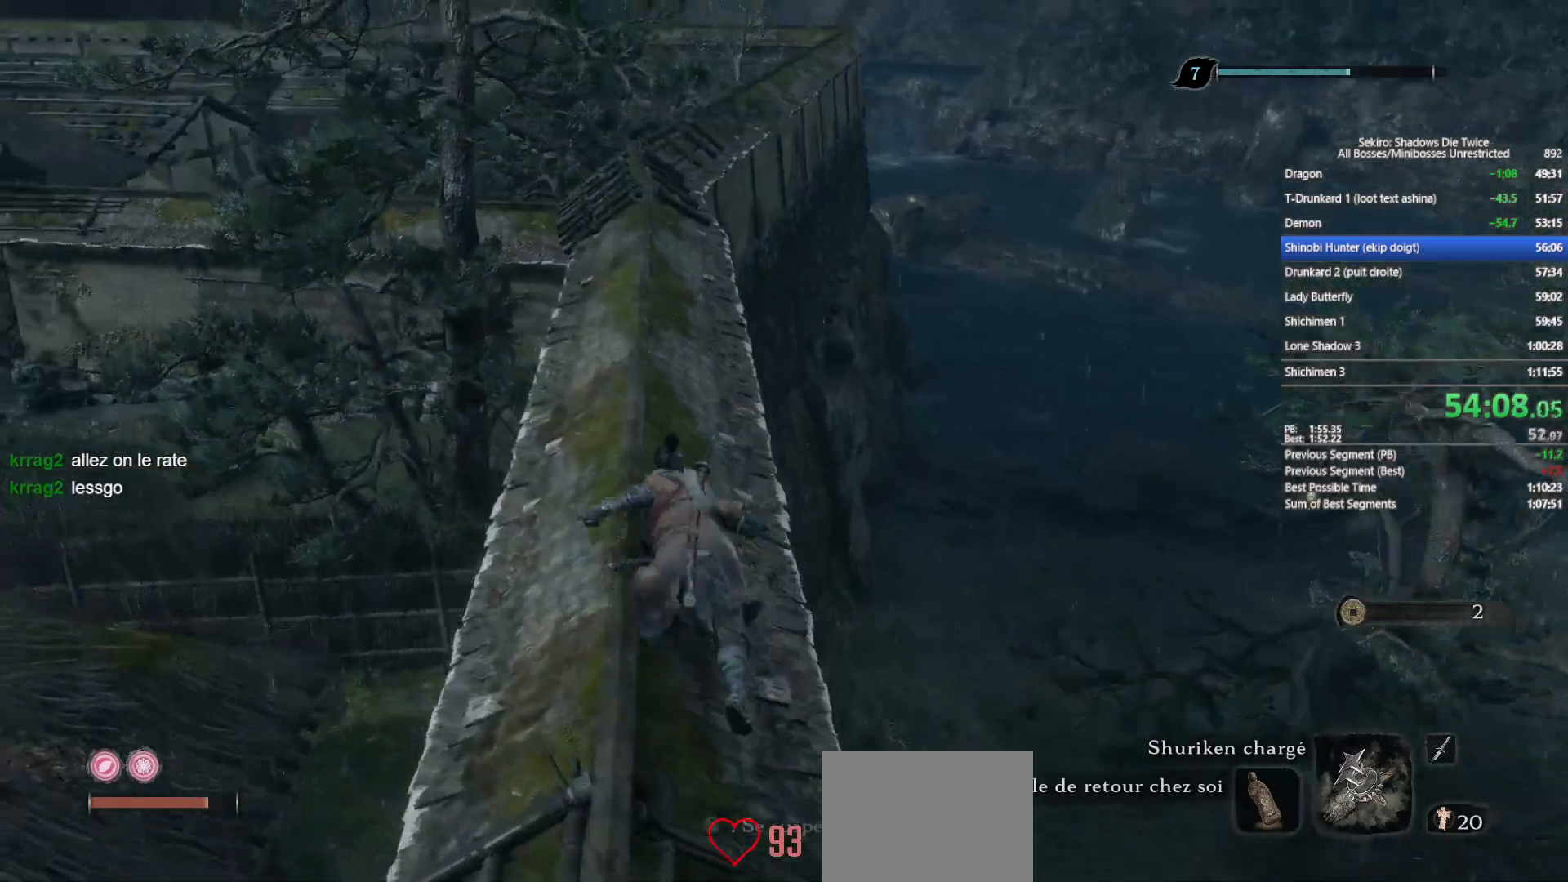
{"buttons": ["B"], "left_stick": "up", "right_stick": "center", "events": [[250, "right_stick", "left"], [350, "right_stick", "center"]]}
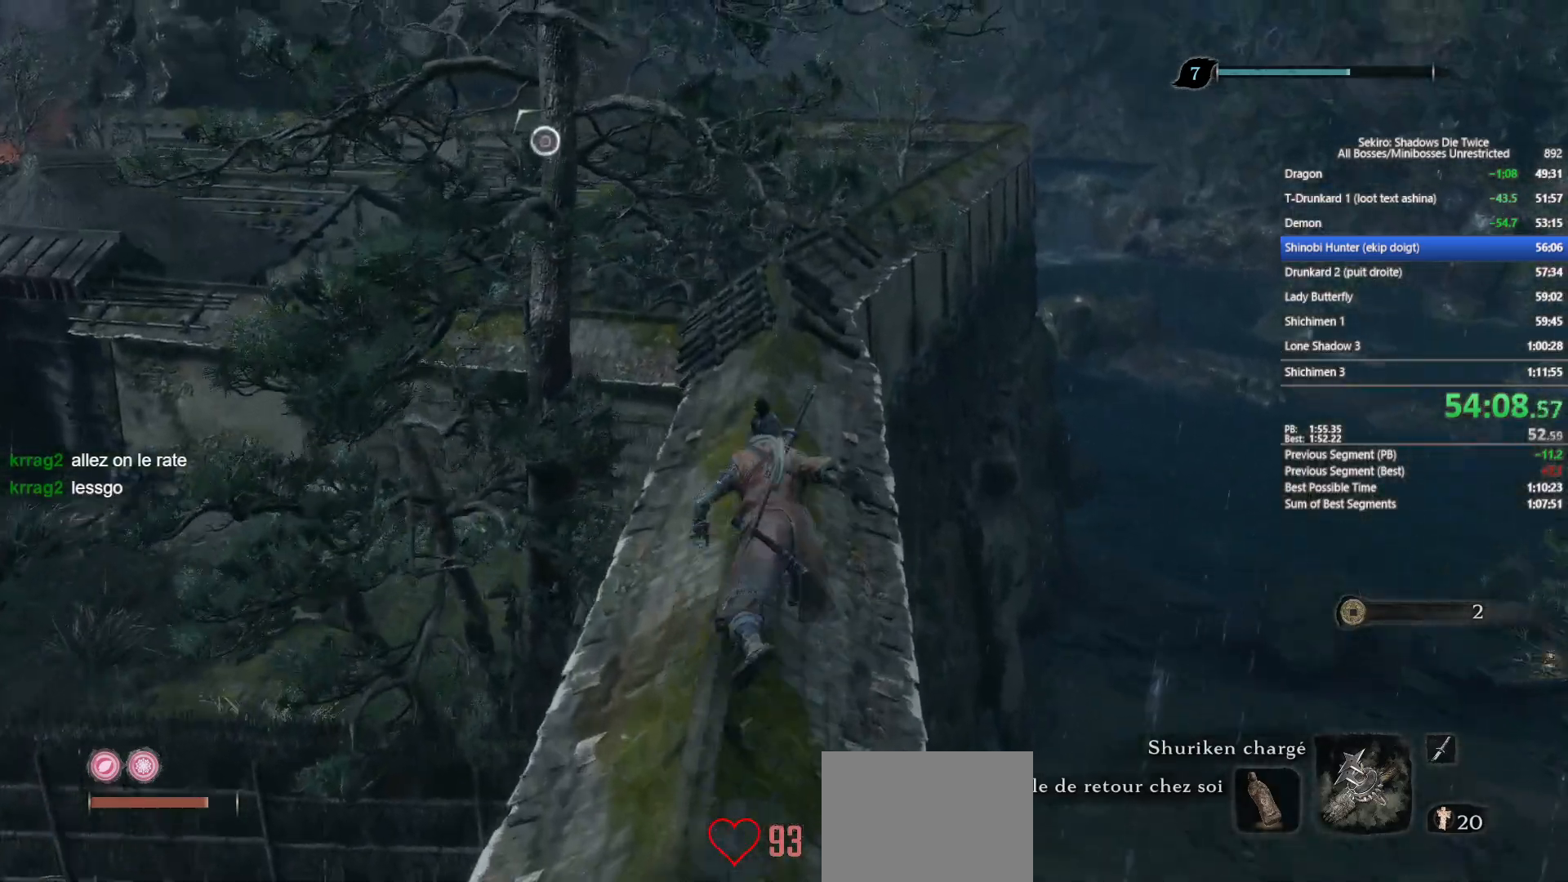
{"buttons": ["B"], "left_stick": "up", "right_stick": "center", "events": []}
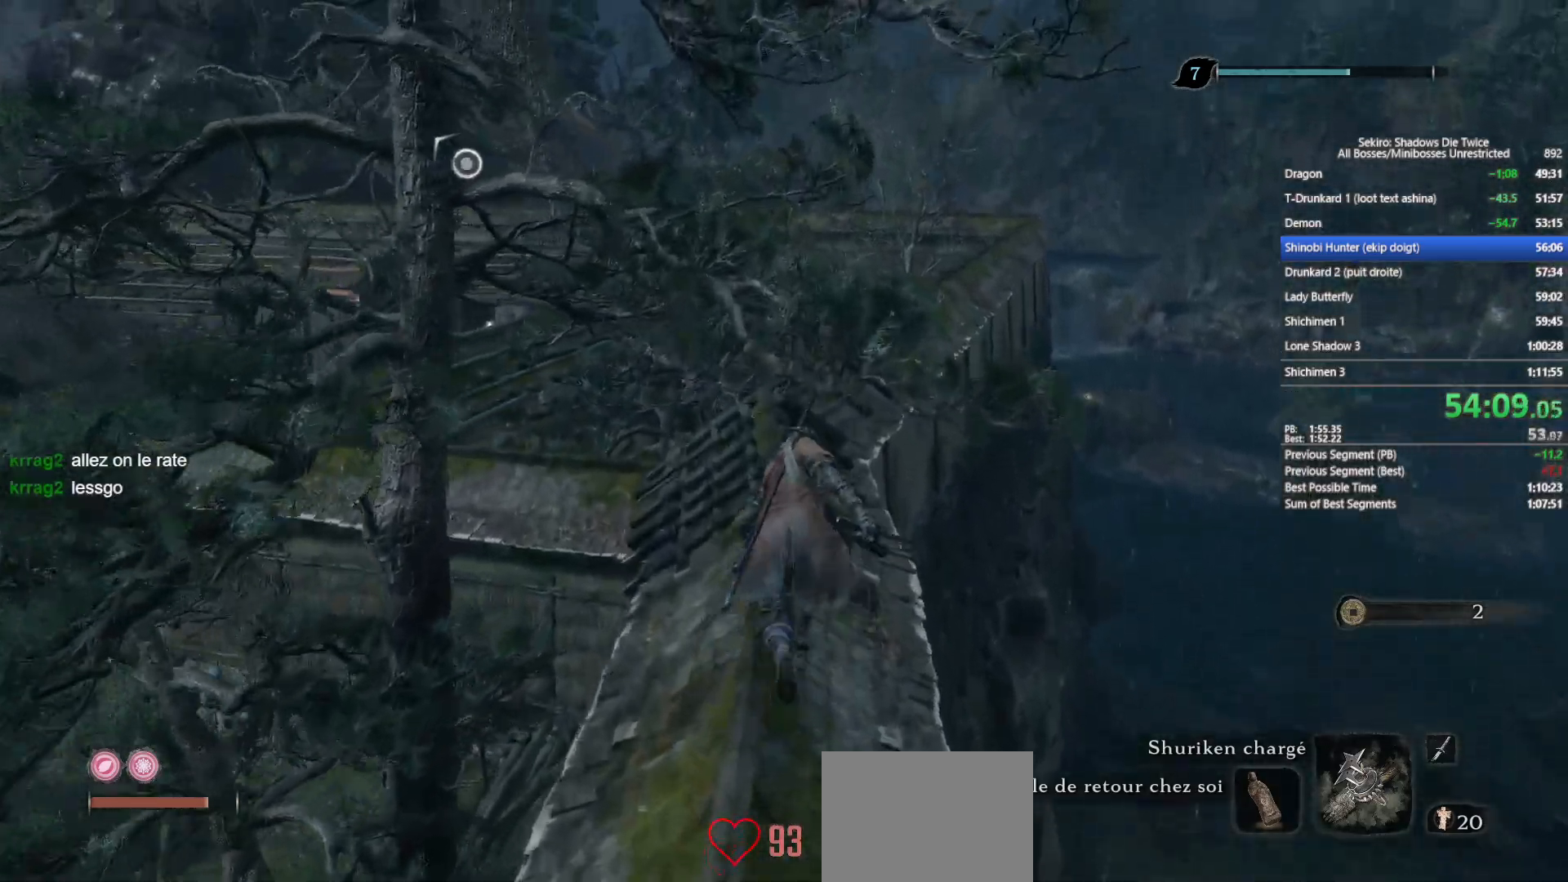
{"buttons": ["B"], "left_stick": "up", "right_stick": "left", "events": [[500, "right_stick", "left"]]}